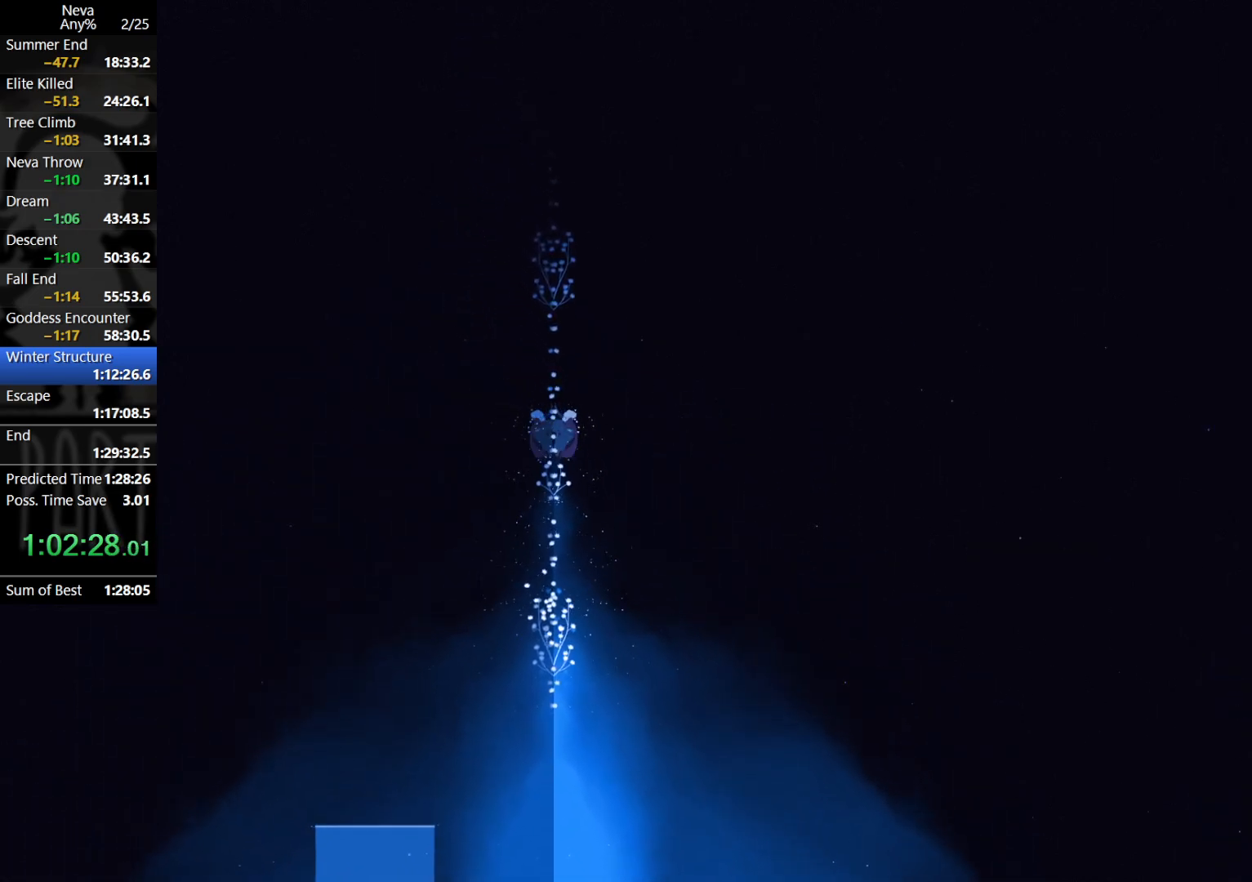
Gameplay with a controller (PlayStation layout); each line is a JSON object with the inputs held at the frame after it. "events" lists button and stick changes between this image and that frame as [ms after this image, input, new state], when the widget could be followed in between. Not read: right_stick.
{"buttons": [], "left_stick": "left", "events": [[100, "CROSS", "up"], [150, "CROSS", "down"], [283, "CROSS", "up"], [400, "left_stick", "left"]]}
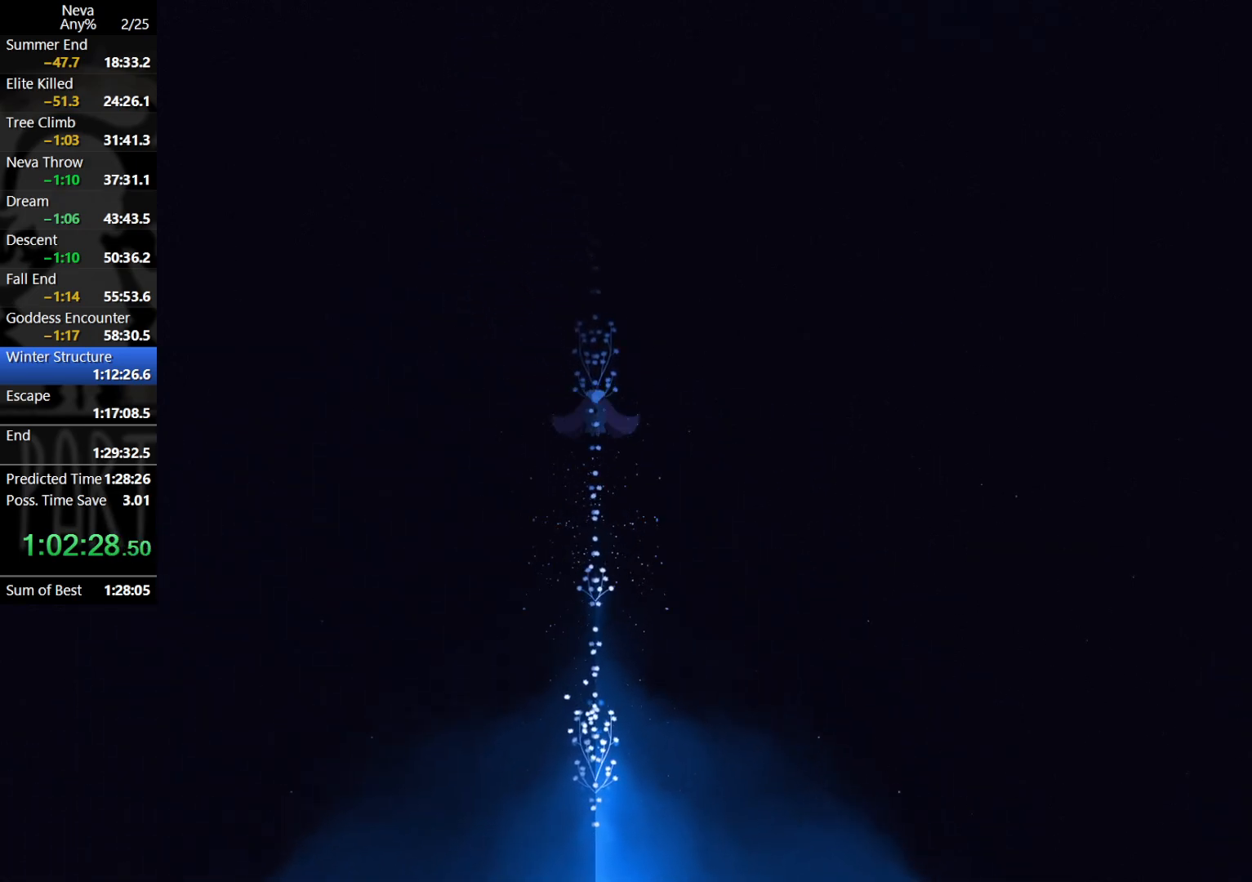
{"buttons": [], "left_stick": "center", "events": [[50, "left_stick", "center"], [167, "CROSS", "down"], [250, "CROSS", "up"], [333, "CROSS", "down"], [483, "CROSS", "up"]]}
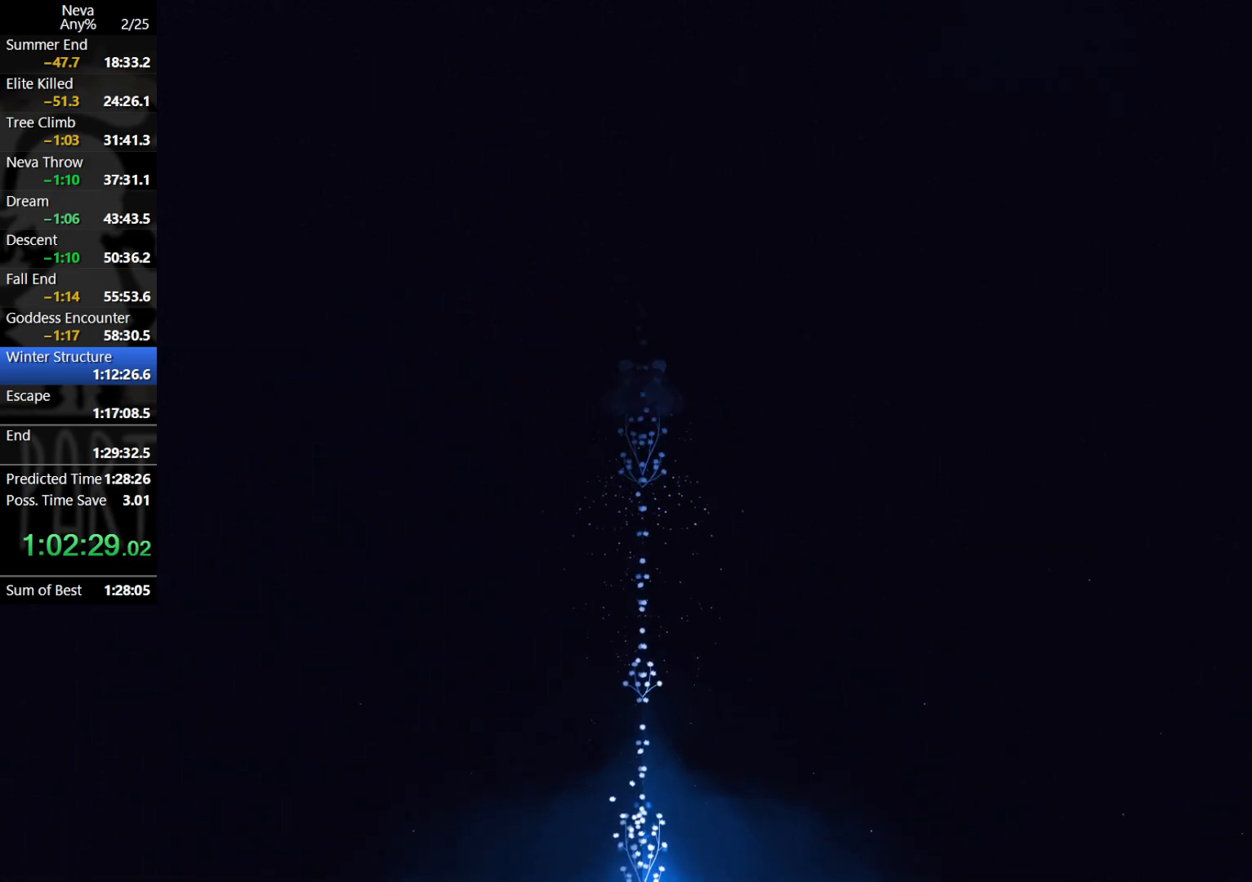
{"buttons": [], "left_stick": "center", "events": [[117, "left_stick", "left"], [250, "left_stick", "center"], [383, "CROSS", "down"], [450, "CROSS", "up"]]}
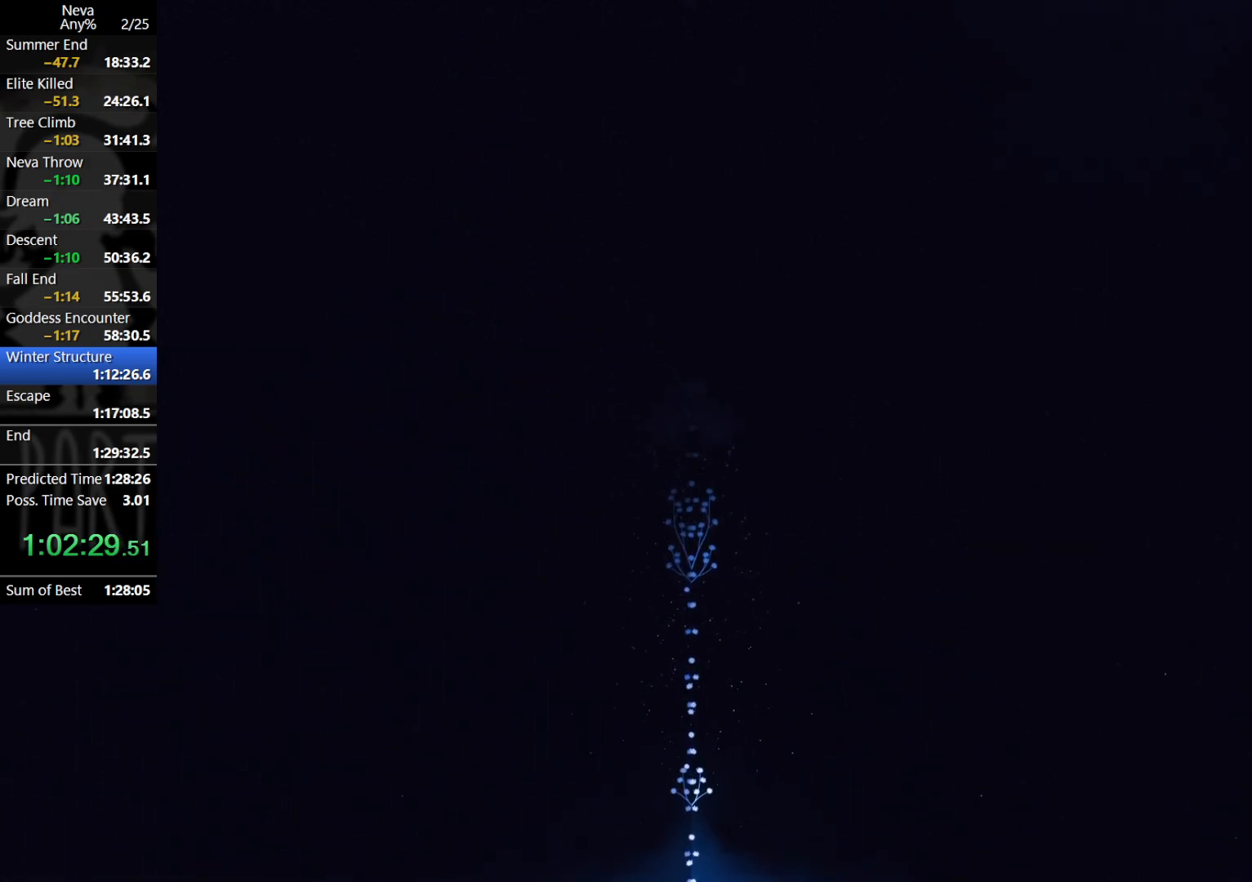
{"buttons": [], "left_stick": "center", "events": [[50, "CROSS", "down"], [217, "CROSS", "up"], [317, "left_stick", "left"], [483, "left_stick", "center"]]}
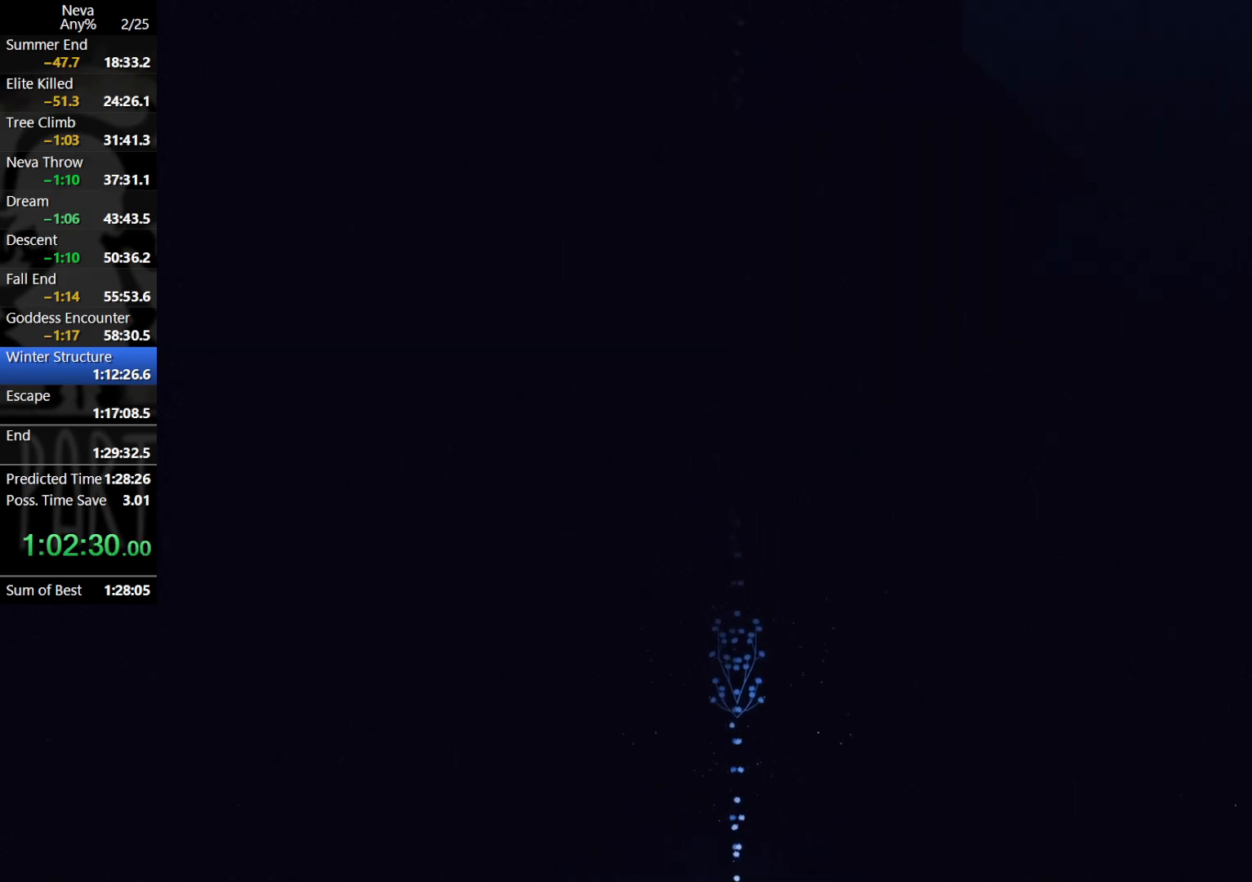
{"buttons": ["CROSS"], "left_stick": "center", "events": [[117, "CROSS", "down"], [183, "CROSS", "up"], [267, "CROSS", "down"]]}
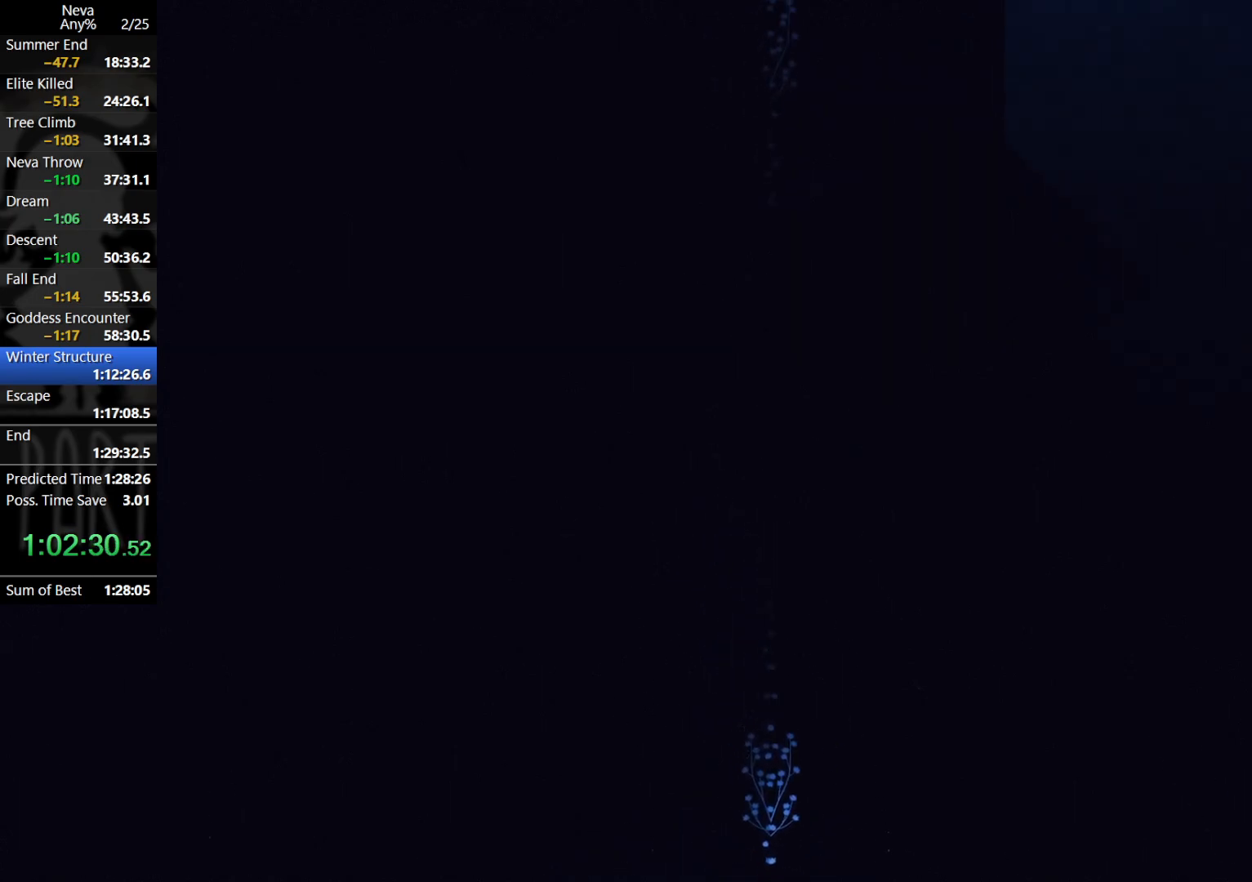
{"buttons": [], "left_stick": "center", "events": [[17, "CROSS", "up"], [67, "left_stick", "left"], [250, "left_stick", "center"], [317, "CROSS", "down"], [417, "CROSS", "up"]]}
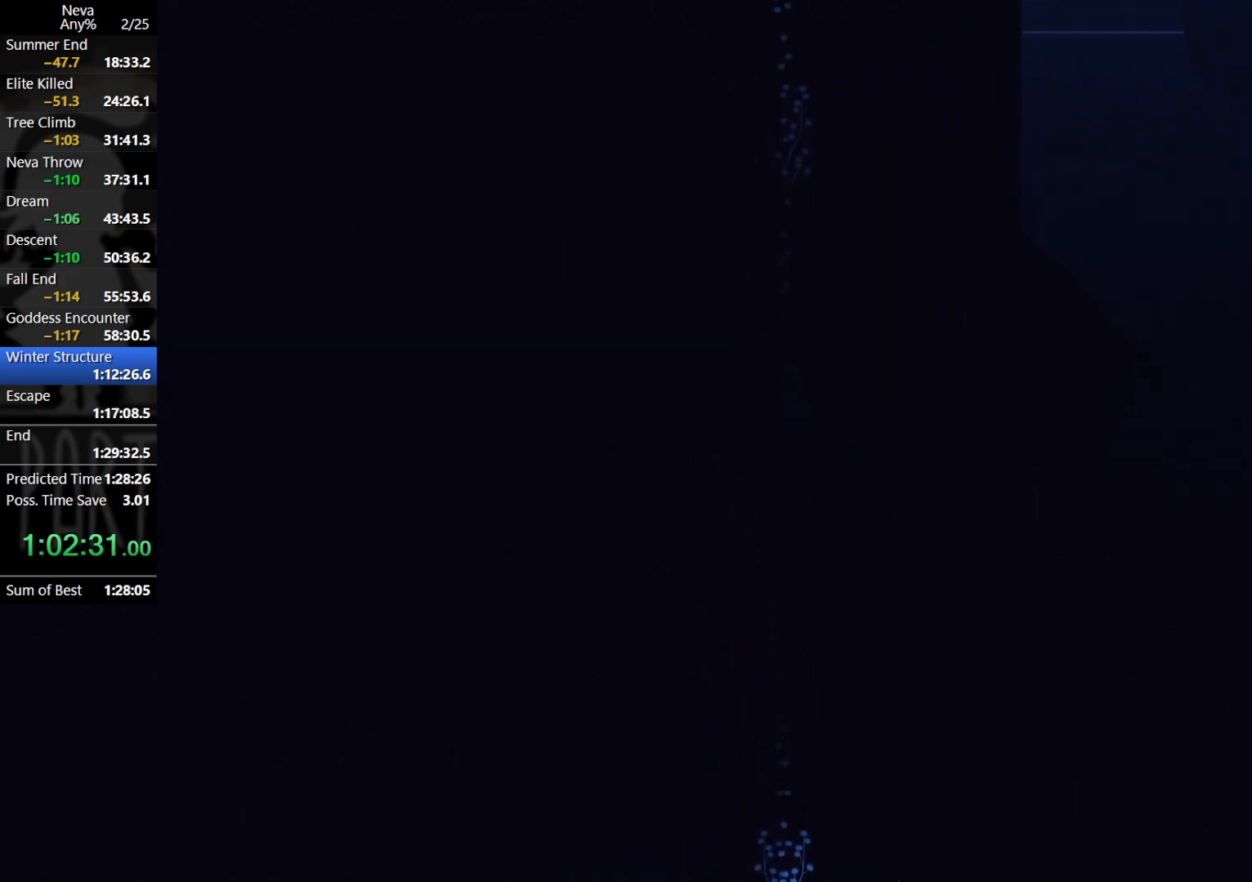
{"buttons": [], "left_stick": "center", "events": [[17, "CROSS", "down"], [233, "CROSS", "up"], [317, "left_stick", "left"], [500, "left_stick", "center"]]}
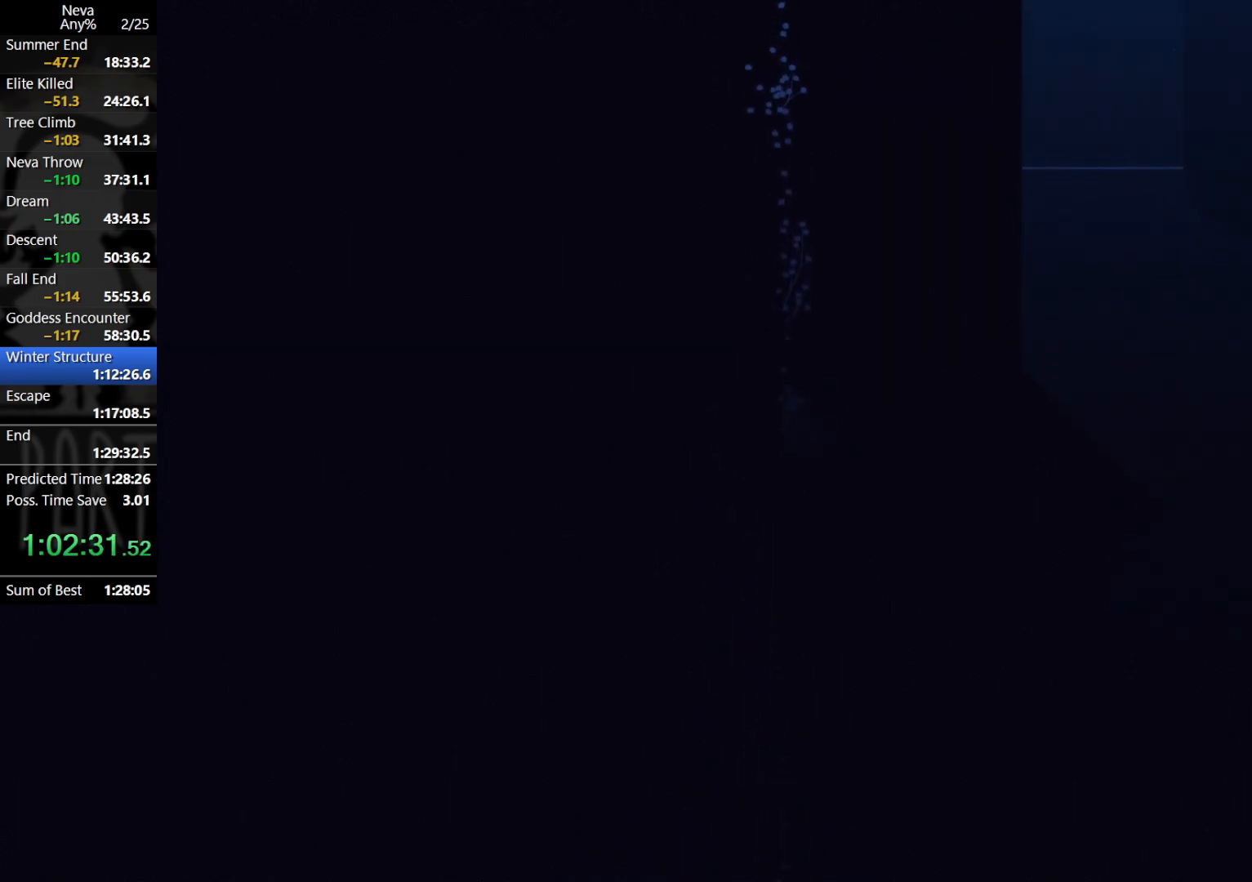
{"buttons": [], "left_stick": "left", "events": [[83, "CROSS", "down"], [183, "CROSS", "up"], [250, "CROSS", "down"], [467, "CROSS", "up"], [483, "left_stick", "left"]]}
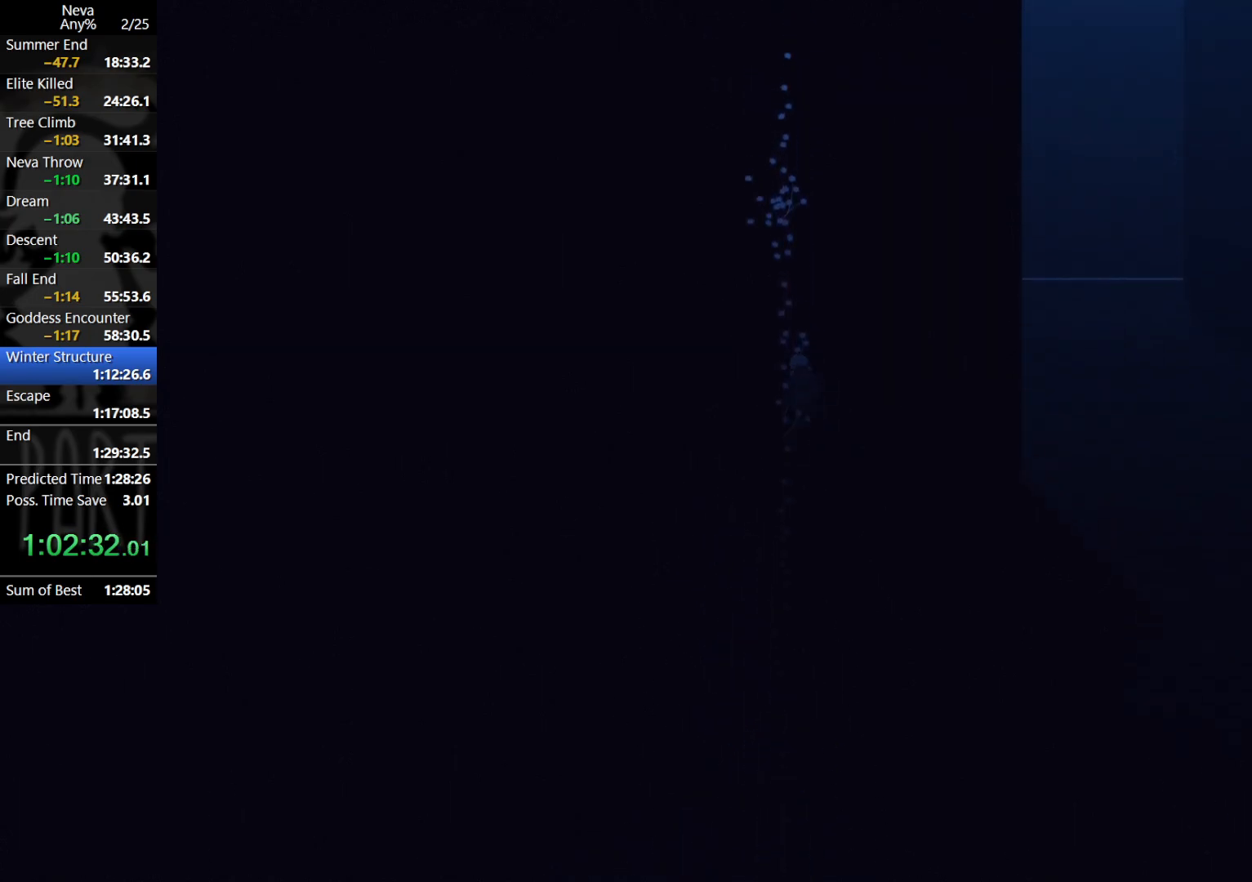
{"buttons": ["CROSS"], "left_stick": "right", "events": [[150, "left_stick", "center"], [300, "CROSS", "down"], [300, "left_stick", "right"], [350, "CROSS", "up"], [433, "CROSS", "down"]]}
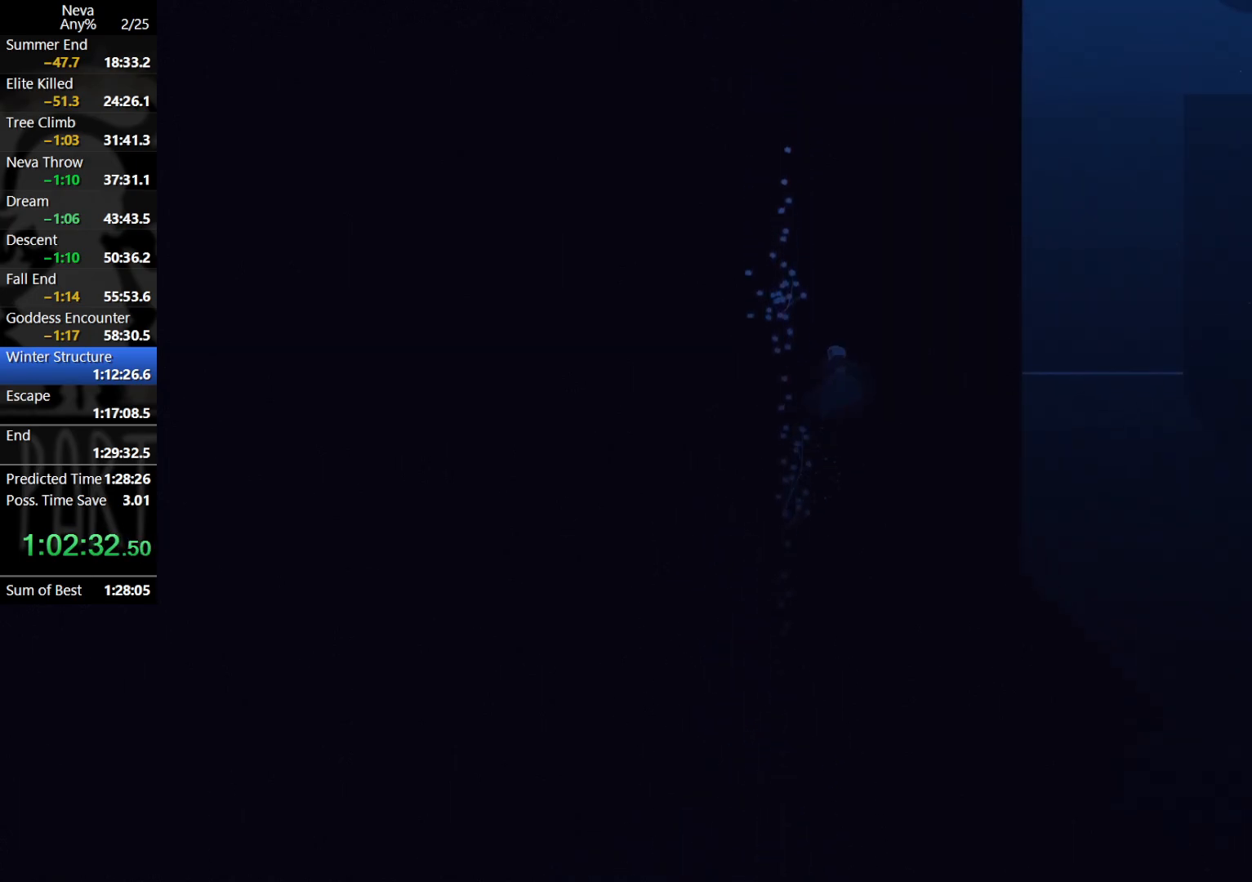
{"buttons": [], "left_stick": "right", "events": [[83, "CROSS", "up"], [183, "CIRCLE", "down"], [217, "CIRCLE", "up"]]}
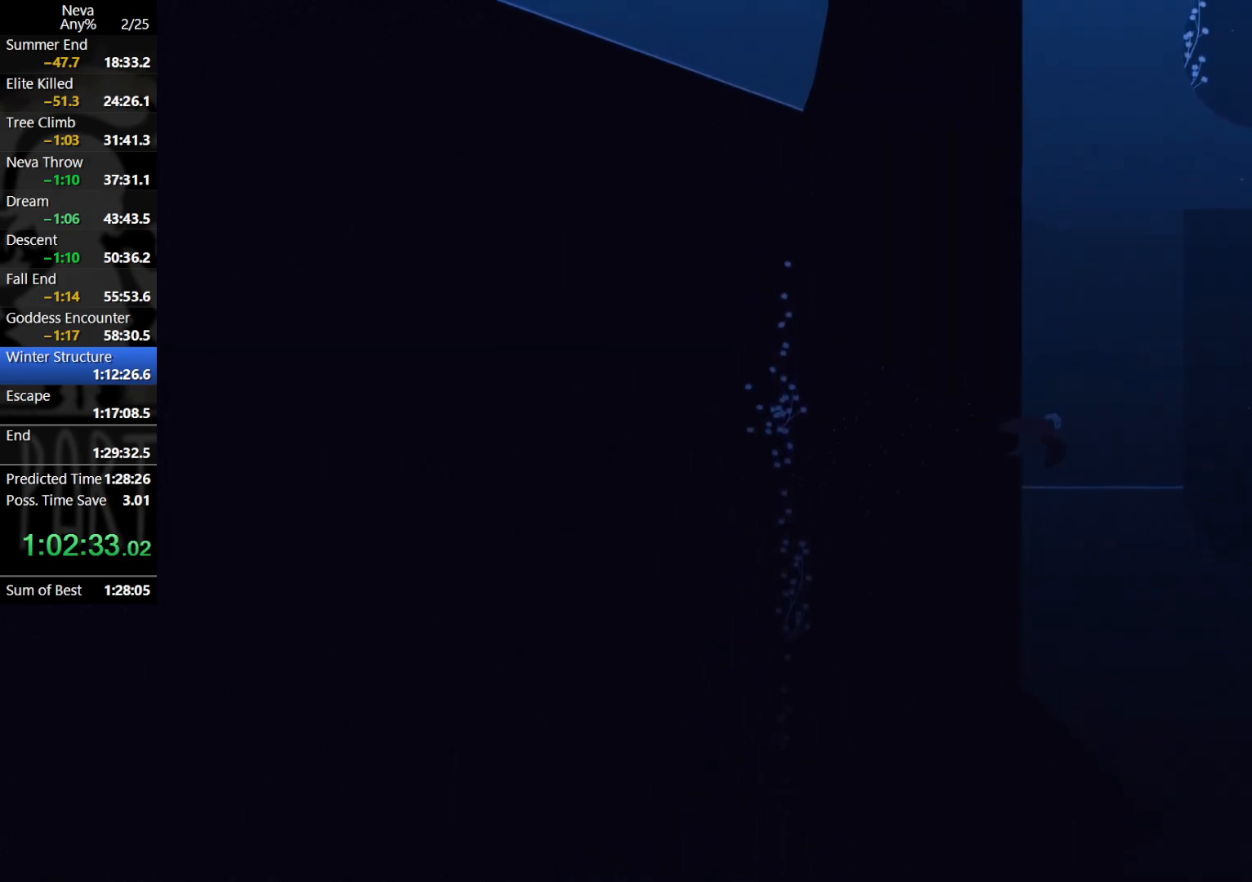
{"buttons": [], "left_stick": "right", "events": [[350, "CROSS", "down"], [450, "CROSS", "up"]]}
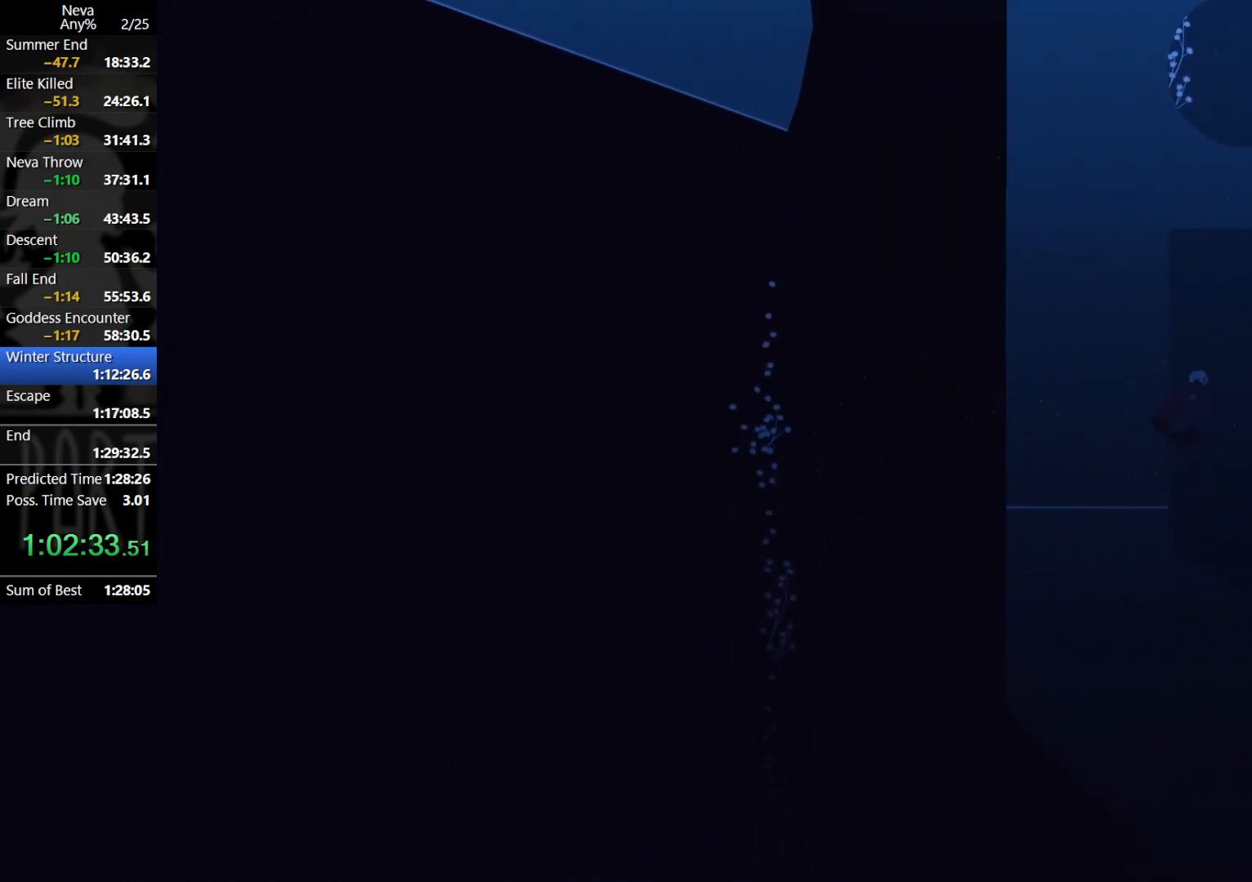
{"buttons": [], "left_stick": "right", "events": [[33, "CROSS", "down"], [317, "CROSS", "up"]]}
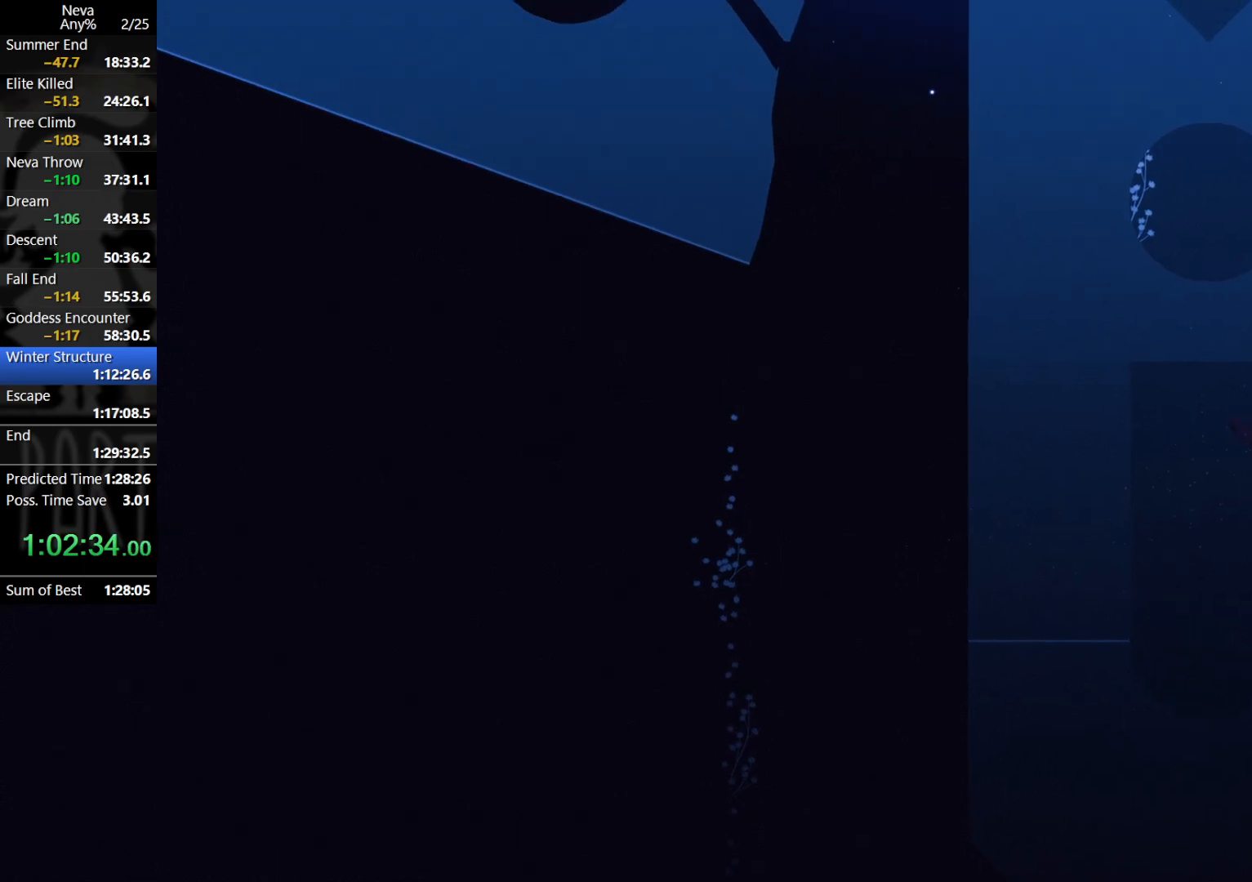
{"buttons": ["CROSS"], "left_stick": "center", "events": [[117, "left_stick", "center"], [150, "CROSS", "down"], [250, "CROSS", "up"], [317, "CROSS", "down"]]}
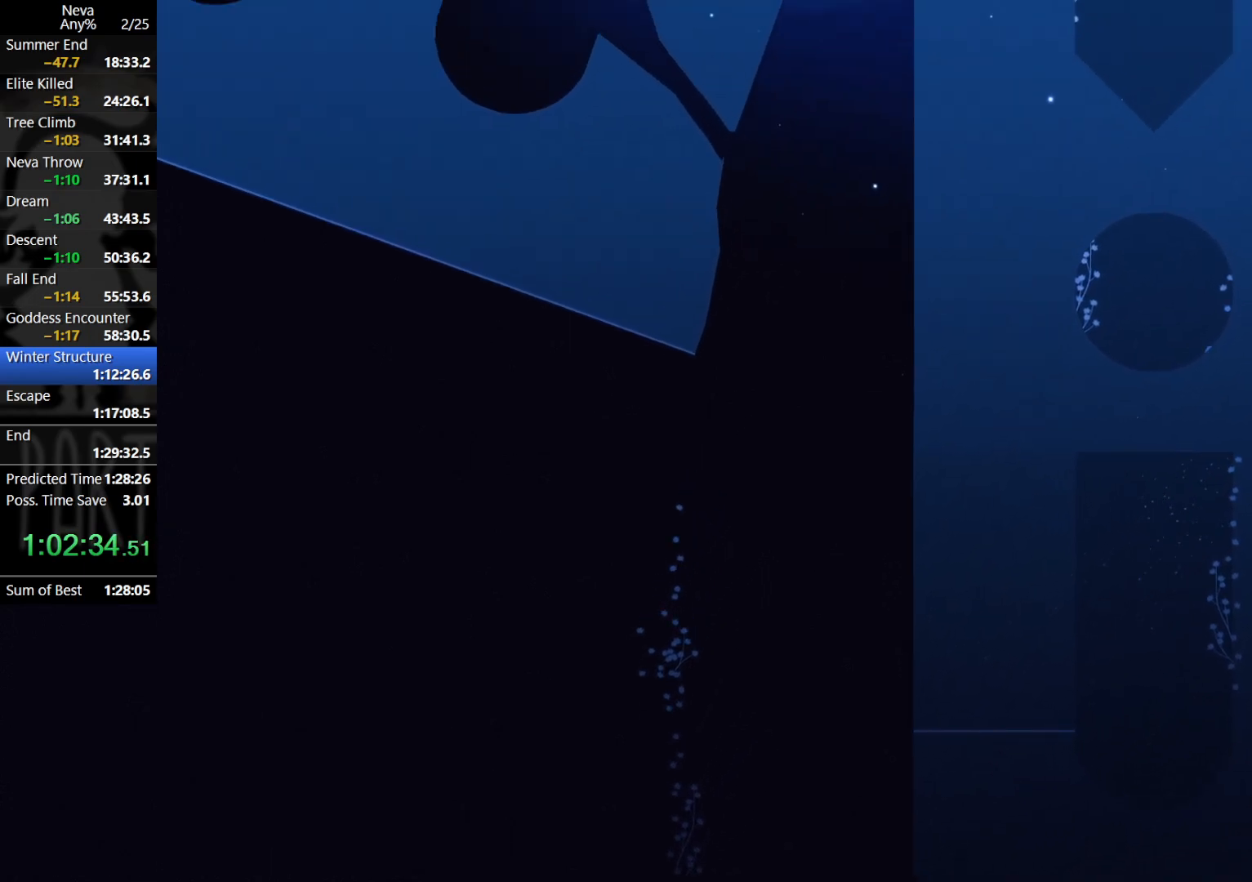
{"buttons": ["CROSS"], "left_stick": "left", "events": [[17, "CROSS", "up"], [50, "left_stick", "right"], [217, "left_stick", "center"], [283, "left_stick", "left"], [350, "CROSS", "down"], [400, "CROSS", "up"], [467, "CROSS", "down"]]}
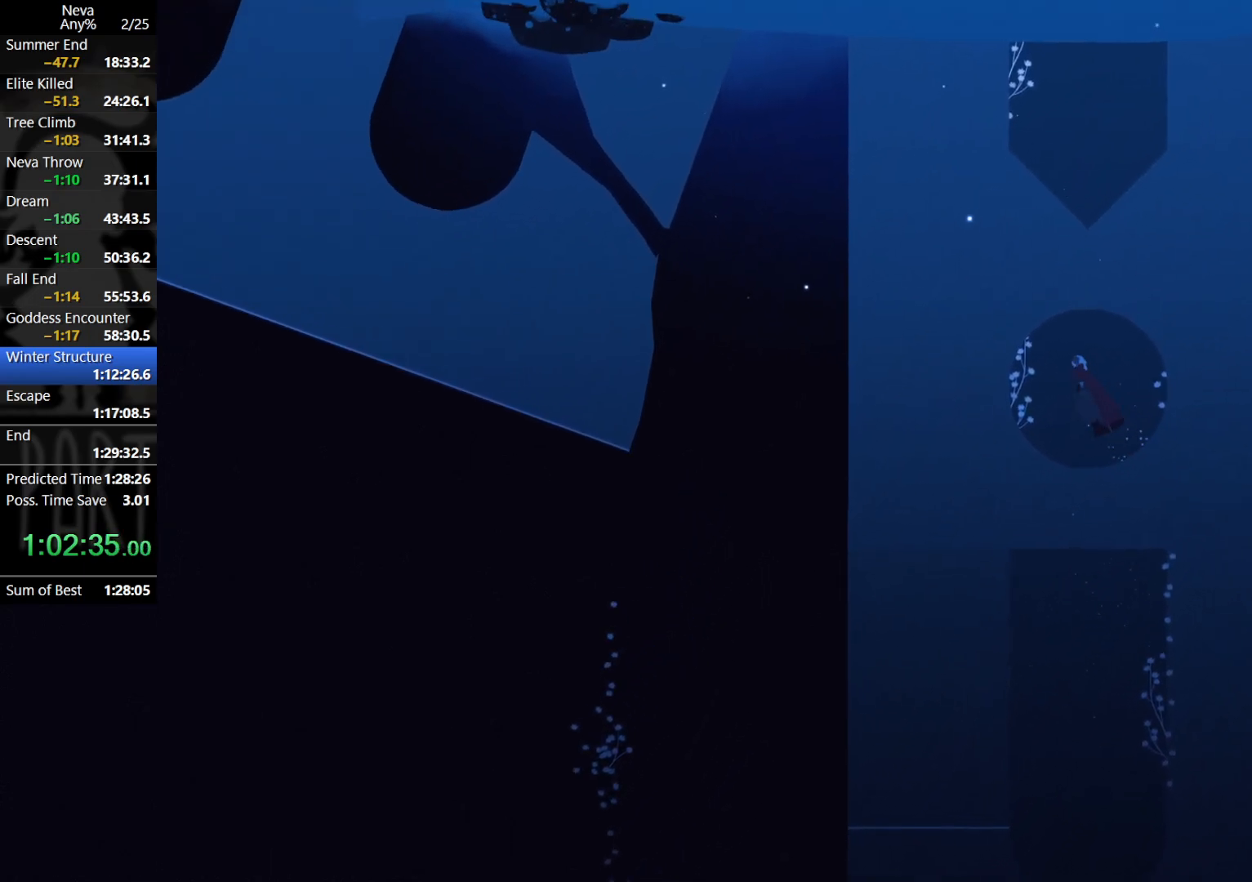
{"buttons": ["CROSS"], "left_stick": "center", "events": [[233, "CROSS", "up"], [367, "left_stick", "center"], [433, "CROSS", "down"]]}
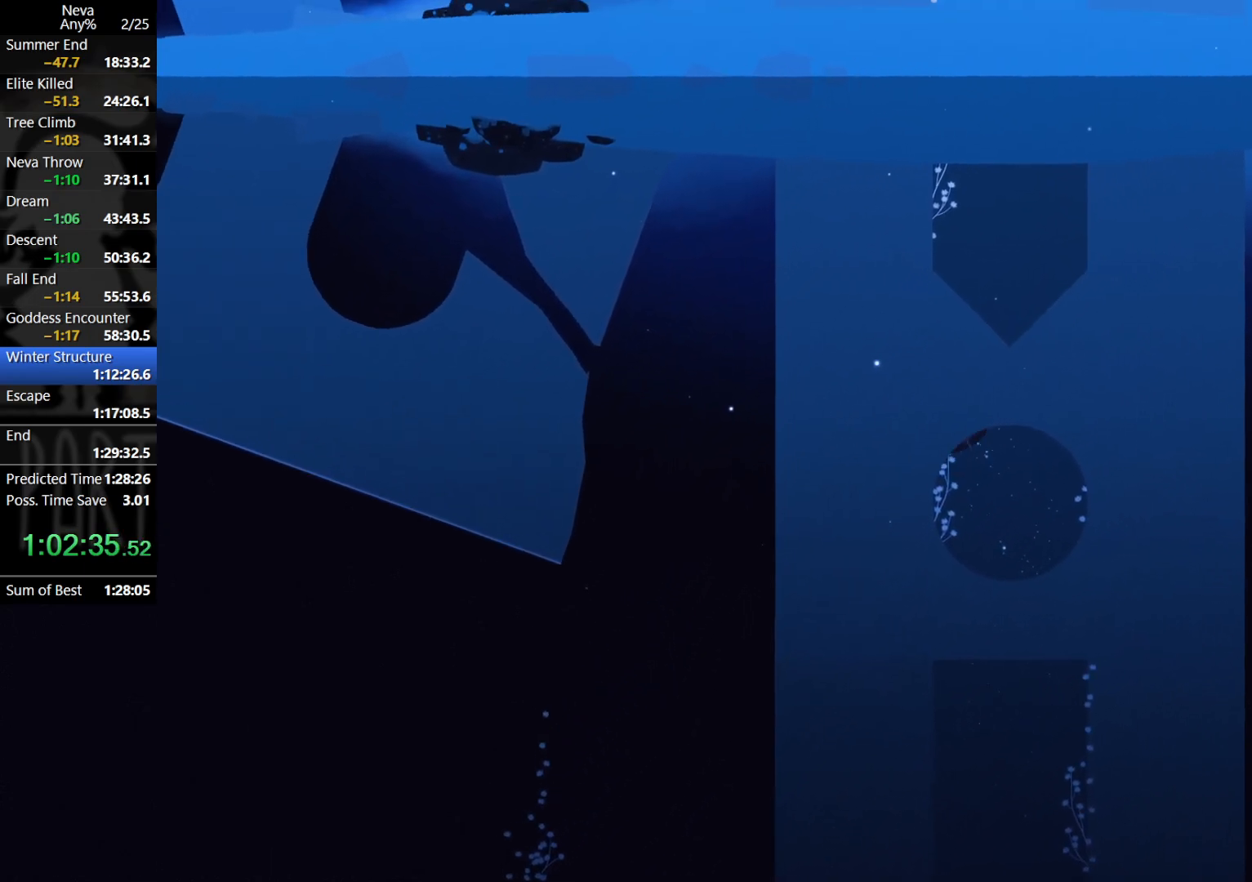
{"buttons": [], "left_stick": "left", "events": [[33, "CROSS", "up"], [100, "CROSS", "down"], [317, "CROSS", "up"], [367, "left_stick", "left"]]}
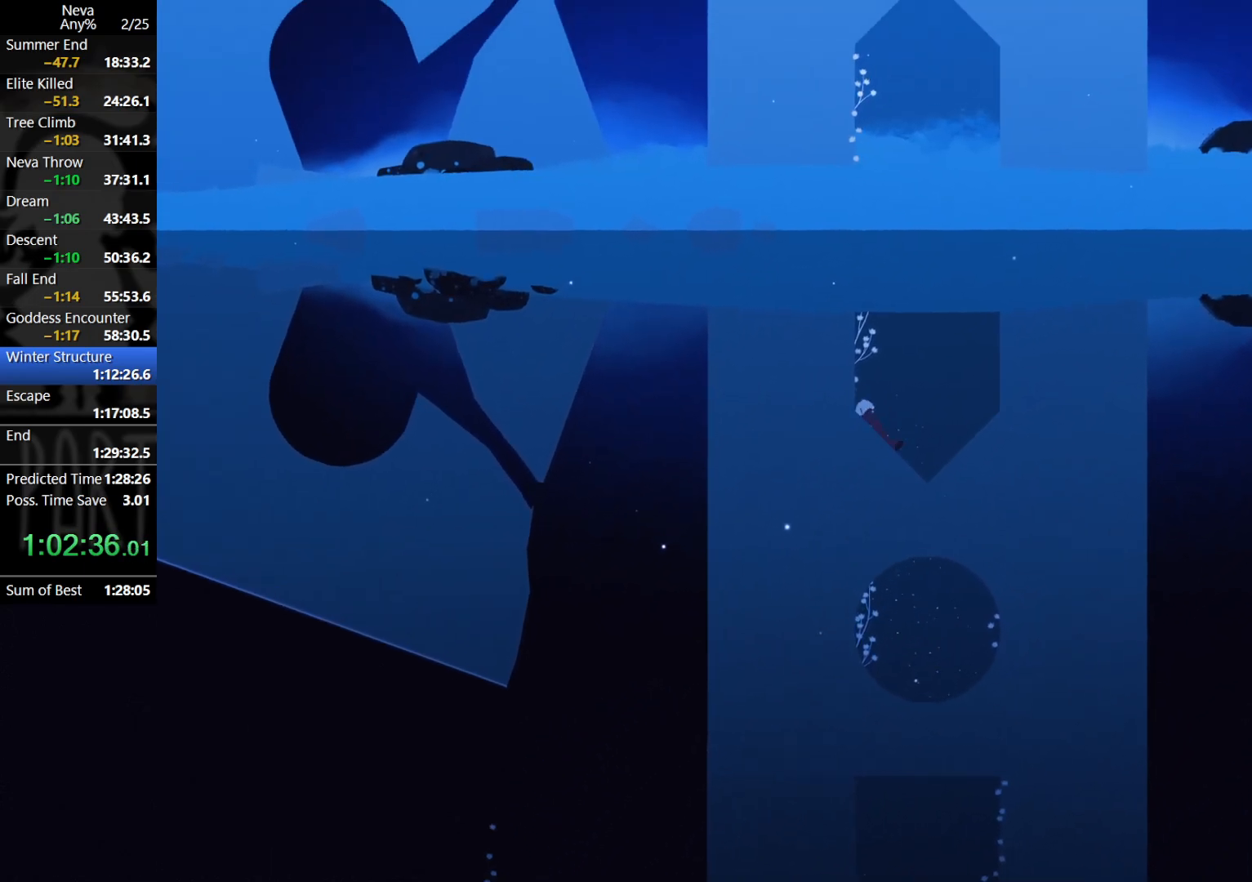
{"buttons": [], "left_stick": "center", "events": [[50, "left_stick", "center"], [100, "CROSS", "down"], [217, "CROSS", "up"], [283, "CROSS", "down"], [450, "CROSS", "up"]]}
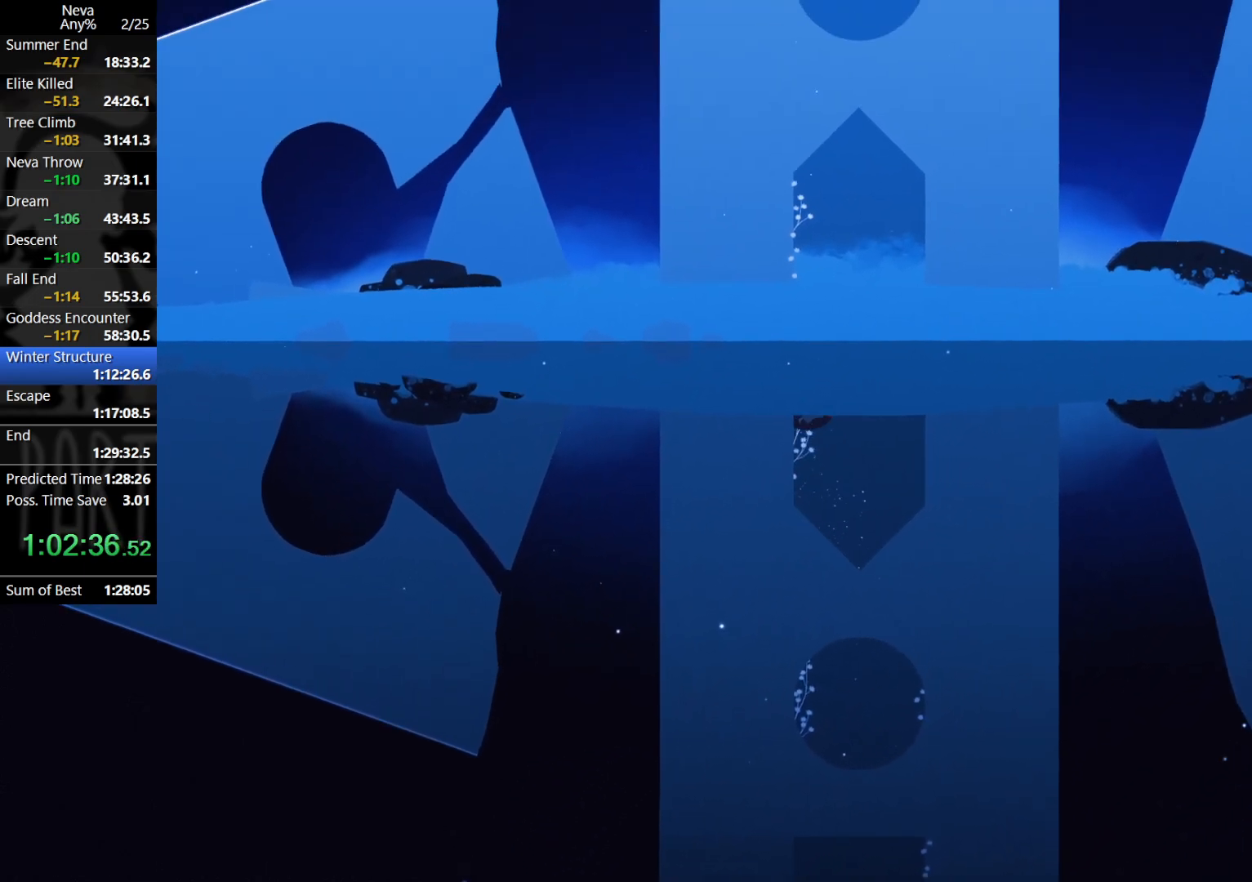
{"buttons": ["CROSS"], "left_stick": "center", "events": [[67, "left_stick", "left"], [250, "left_stick", "center"], [333, "CROSS", "down"], [417, "CROSS", "up"], [483, "CROSS", "down"]]}
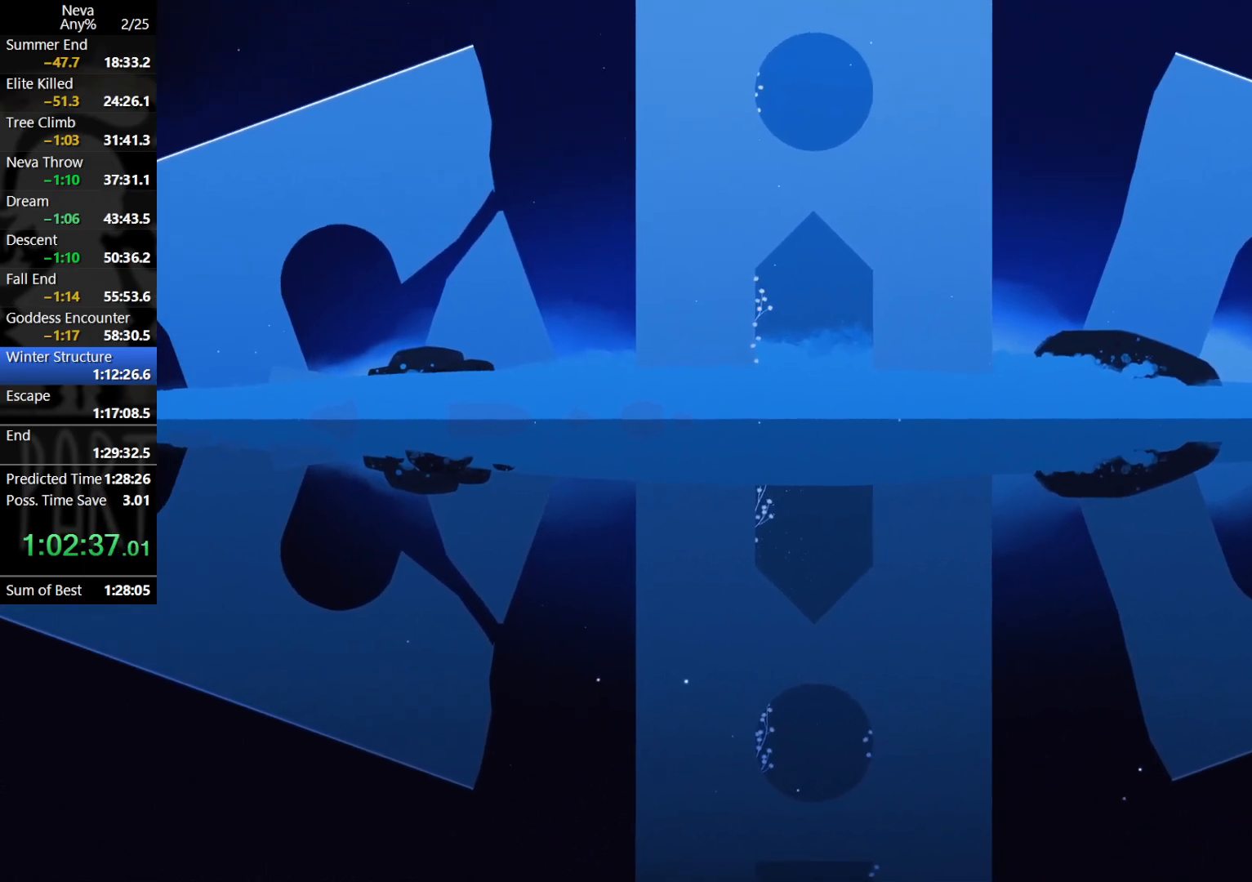
{"buttons": [], "left_stick": "center", "events": [[233, "CROSS", "up"], [283, "left_stick", "left"], [467, "left_stick", "center"]]}
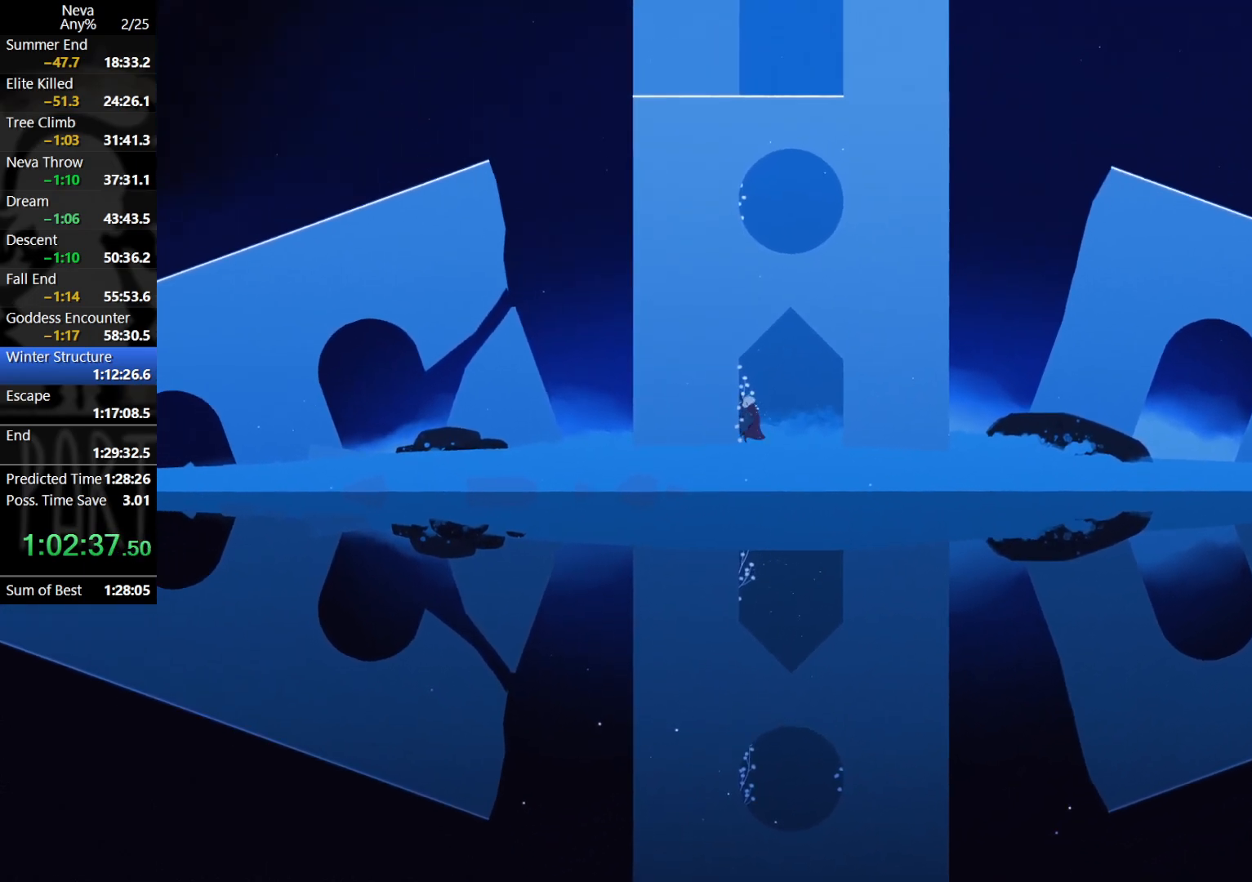
{"buttons": [], "left_stick": "left", "events": [[33, "CROSS", "down"], [117, "CROSS", "up"], [183, "CROSS", "down"], [400, "CROSS", "up"], [467, "left_stick", "left"]]}
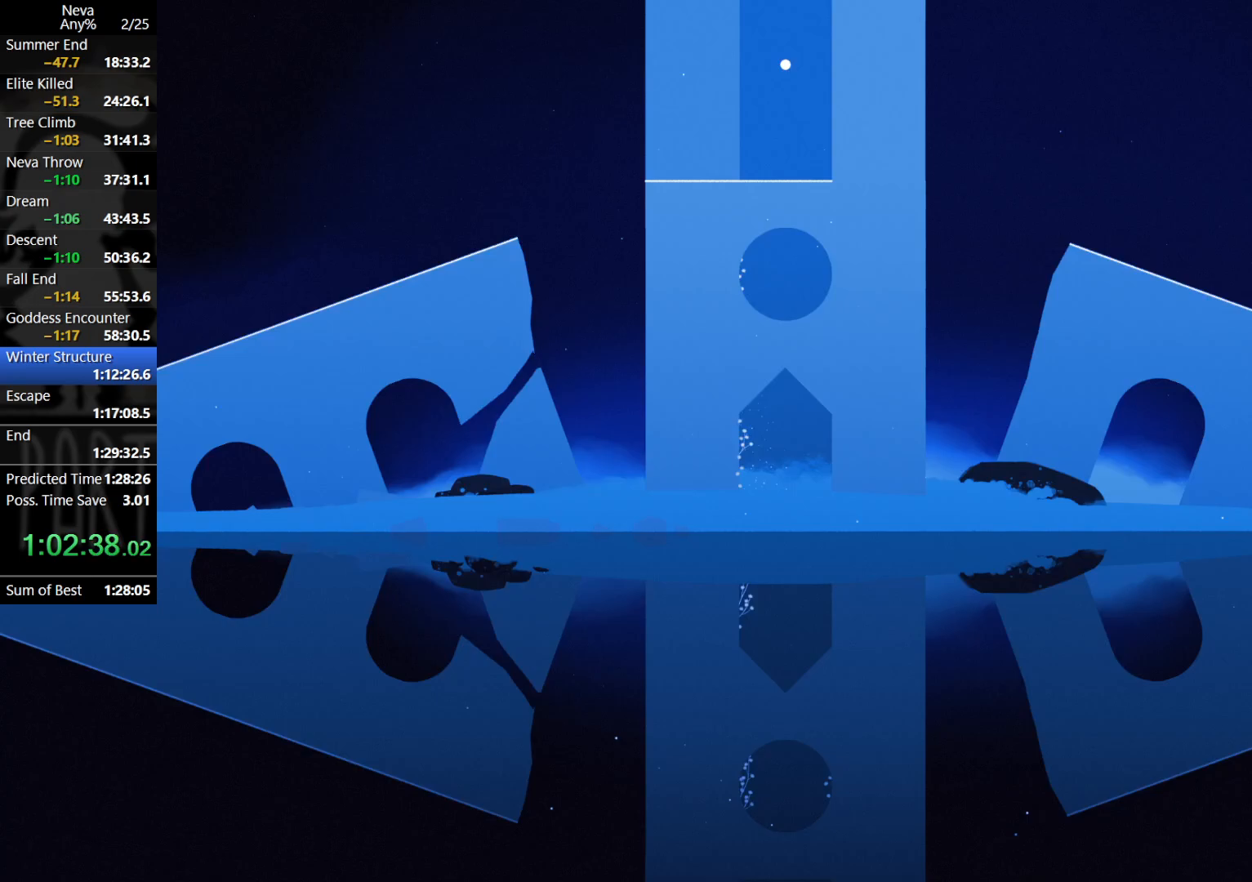
{"buttons": ["CROSS"], "left_stick": "center", "events": [[133, "left_stick", "center"], [217, "CROSS", "down"], [300, "CROSS", "up"], [367, "CROSS", "down"]]}
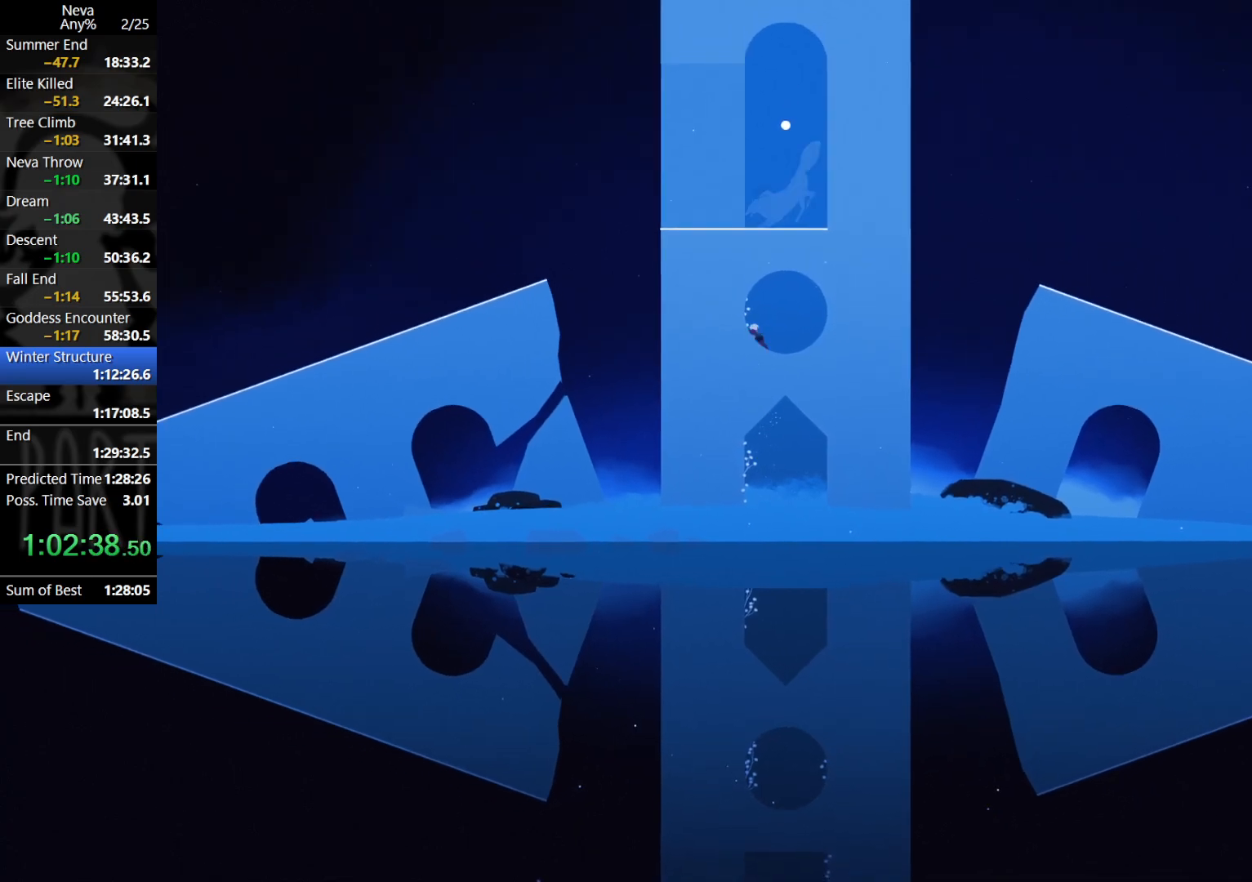
{"buttons": ["CROSS"], "left_stick": "center", "events": [[167, "CROSS", "up"], [233, "left_stick", "left"], [433, "left_stick", "center"], [450, "CROSS", "down"]]}
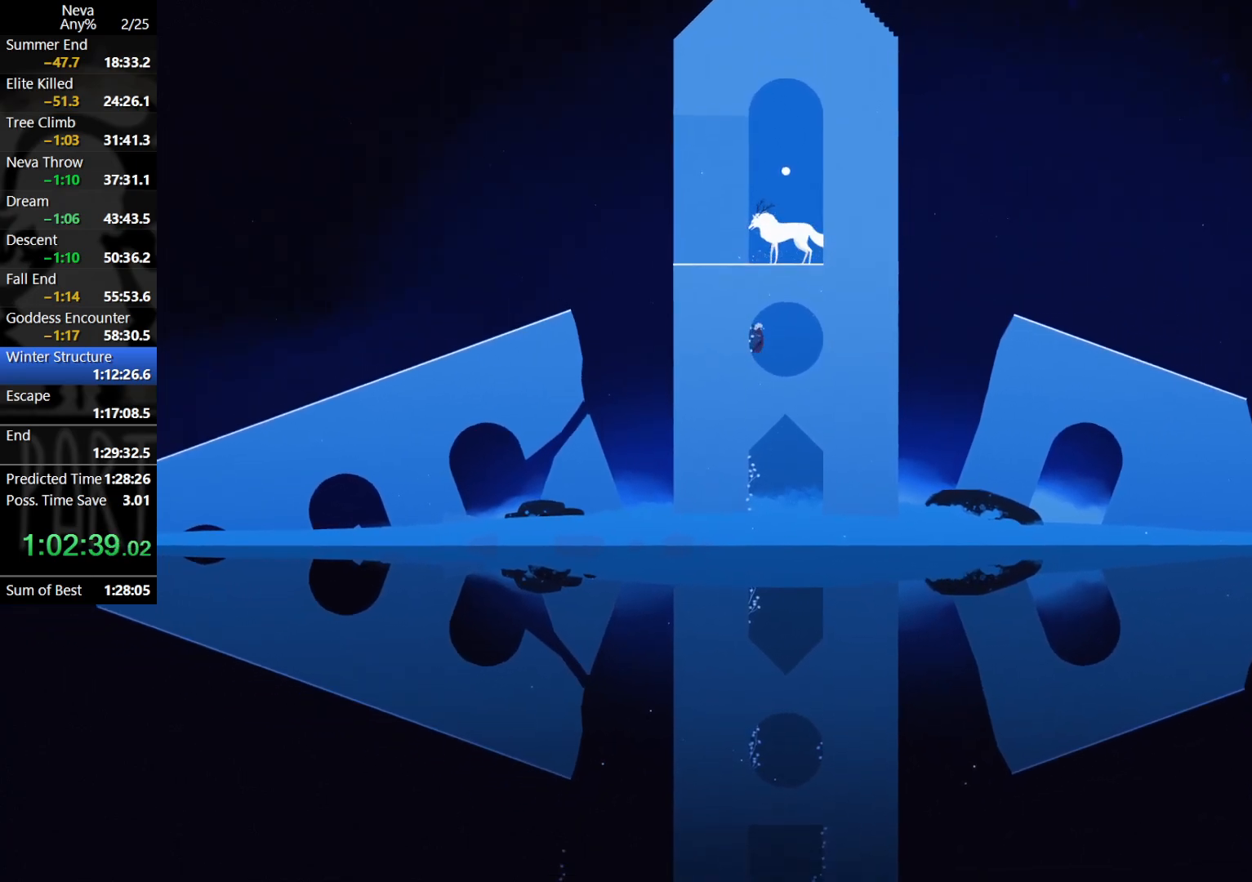
{"buttons": [], "left_stick": "left", "events": [[17, "CROSS", "up"], [100, "CROSS", "down"], [267, "CROSS", "up"], [350, "left_stick", "left"]]}
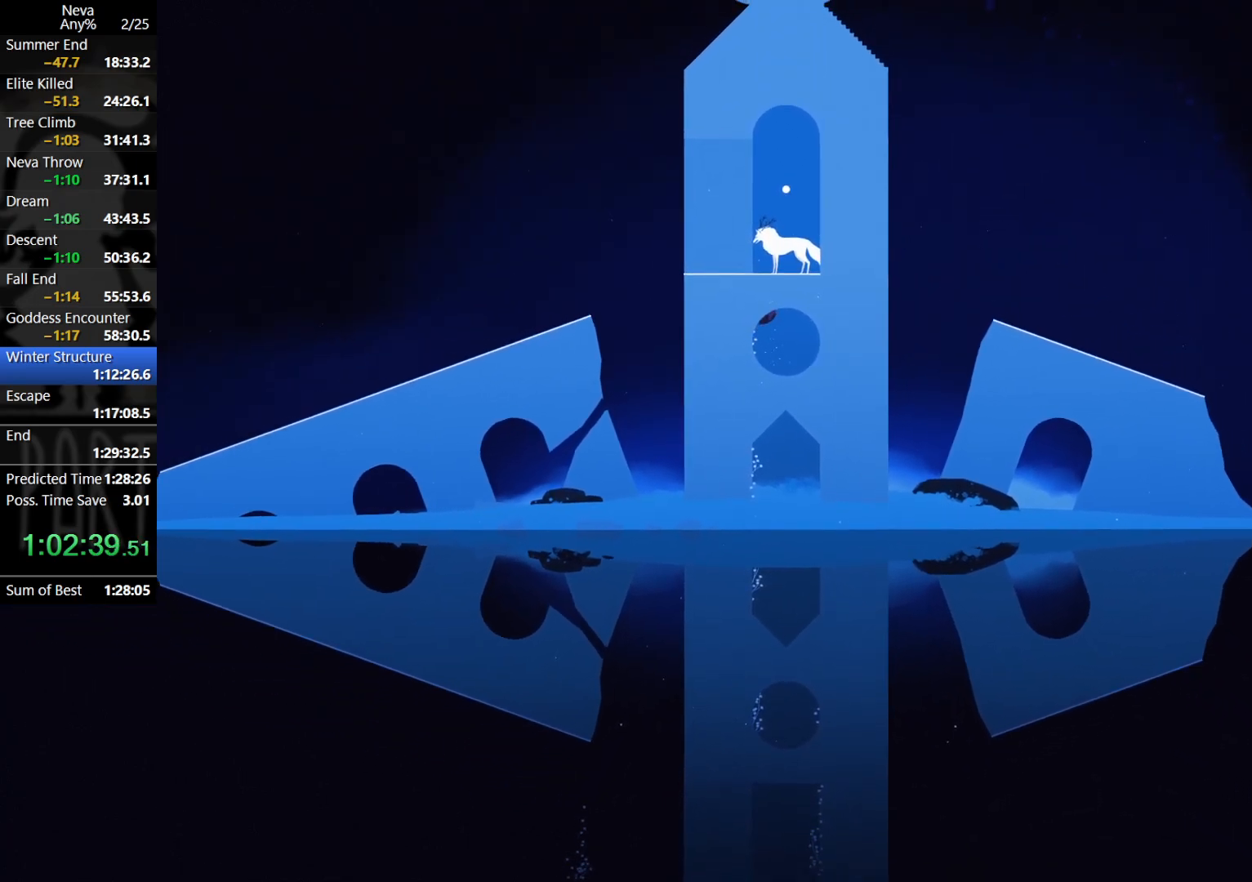
{"buttons": ["CROSS"], "left_stick": "center", "events": [[267, "left_stick", "center"], [300, "CROSS", "down"], [400, "CROSS", "up"], [467, "CROSS", "down"]]}
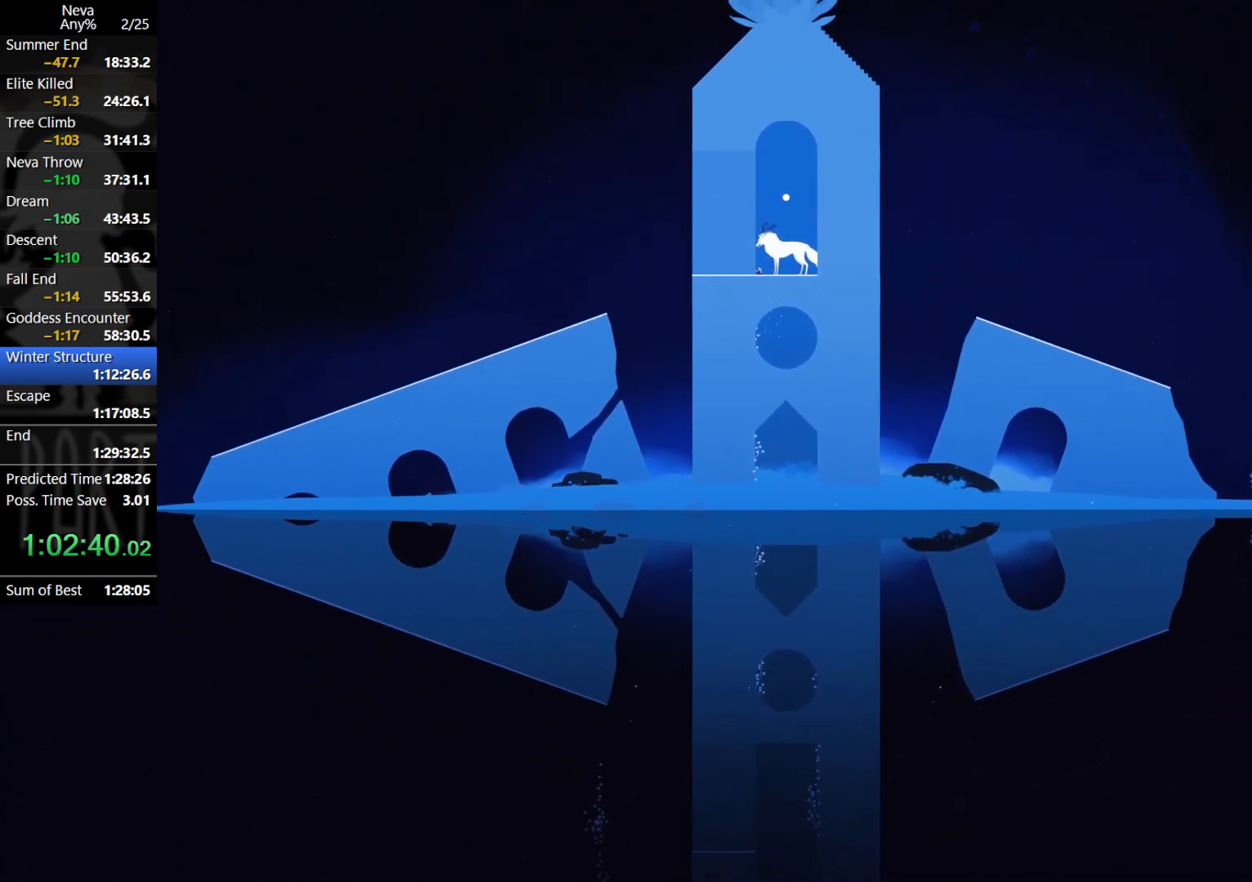
{"buttons": [], "left_stick": "left", "events": [[50, "left_stick", "left"], [100, "CROSS", "up"], [133, "CIRCLE", "down"], [167, "CIRCLE", "up"]]}
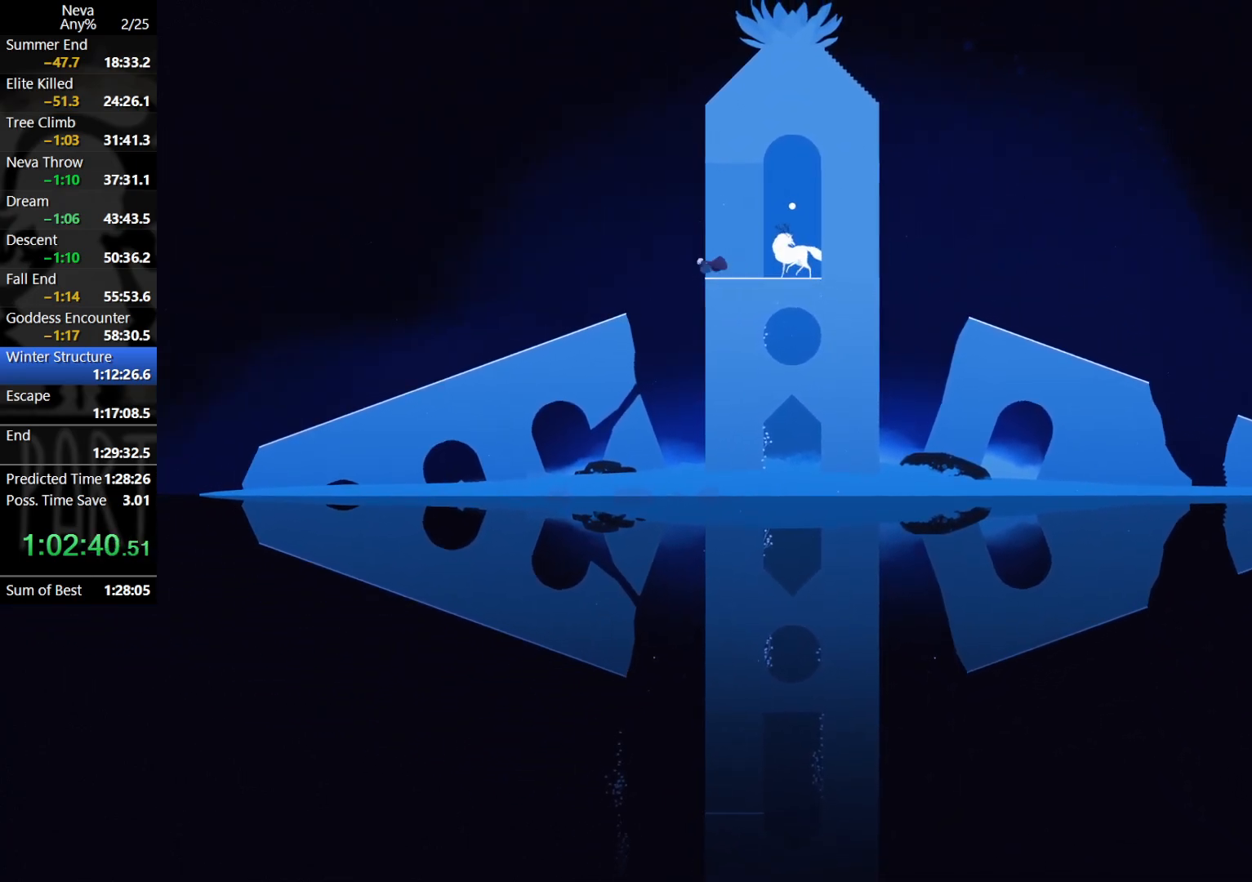
{"buttons": [], "left_stick": "left", "events": []}
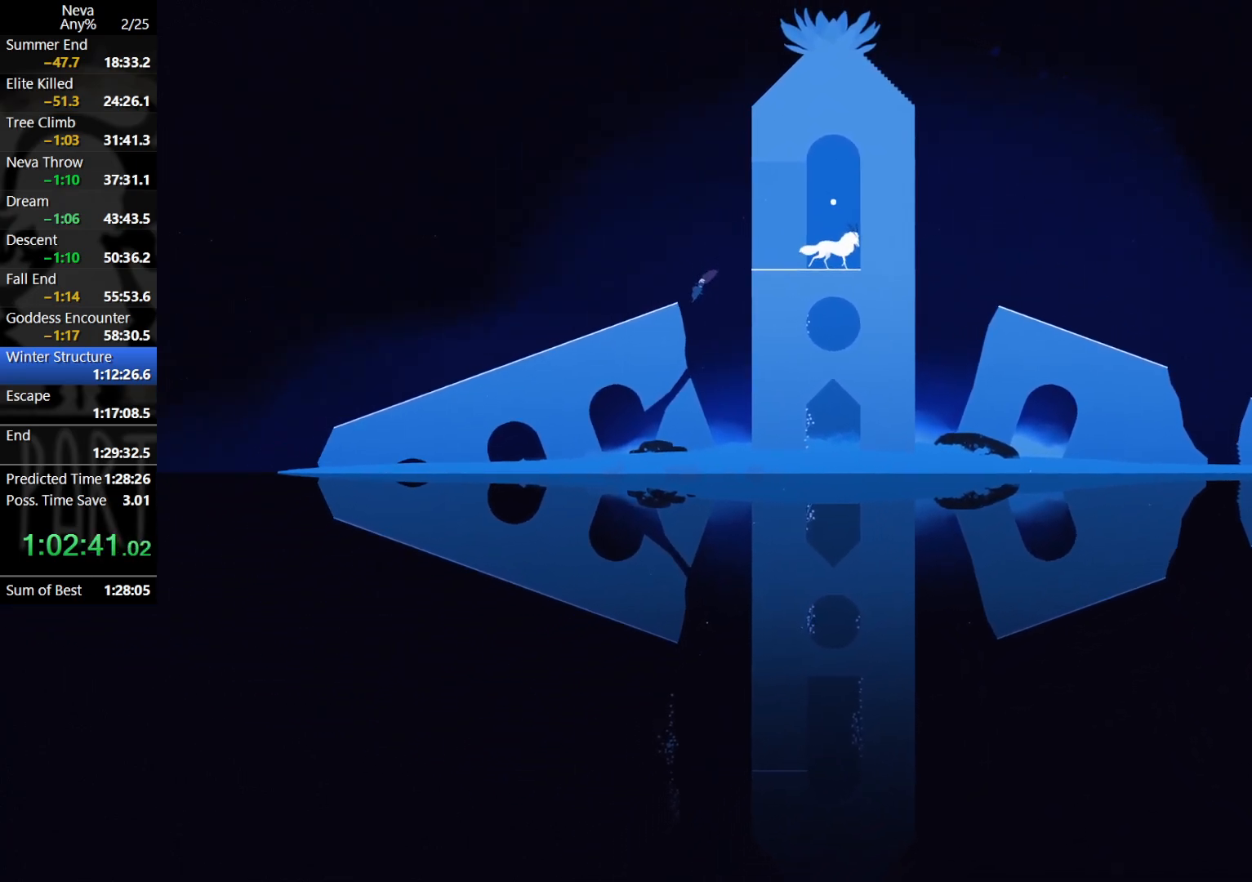
{"buttons": [], "left_stick": "left", "events": []}
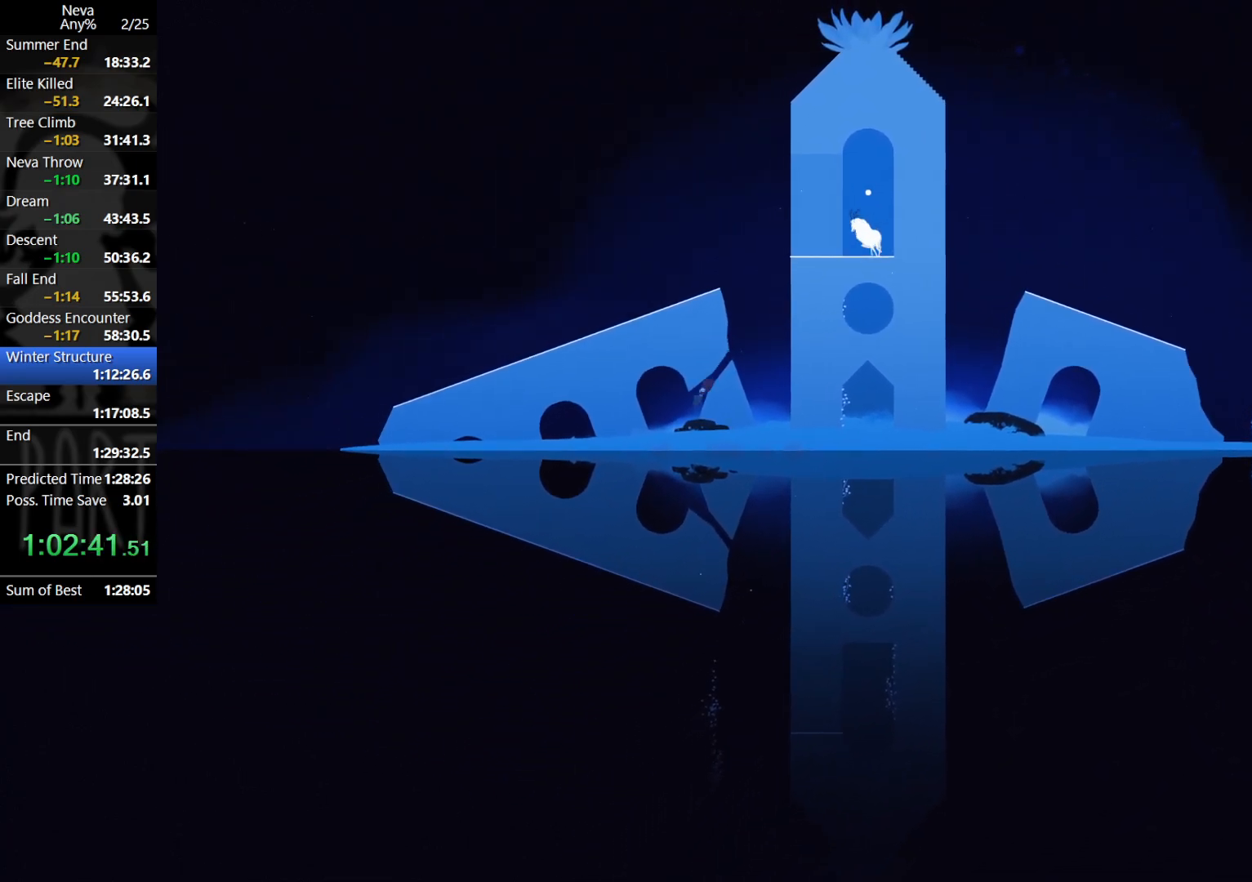
{"buttons": [], "left_stick": "left", "events": [[150, "L1", "down"], [267, "L1", "up"]]}
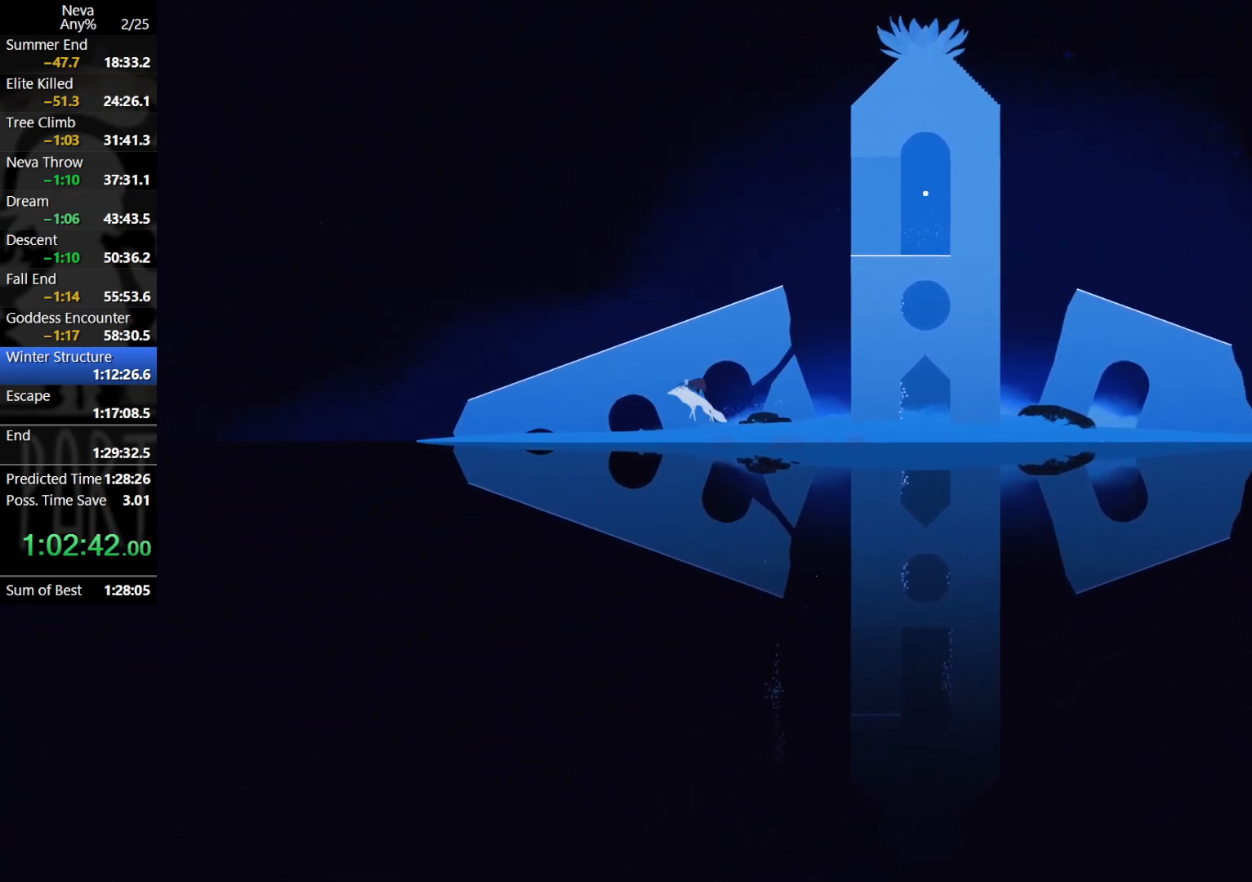
{"buttons": [], "left_stick": "left", "events": []}
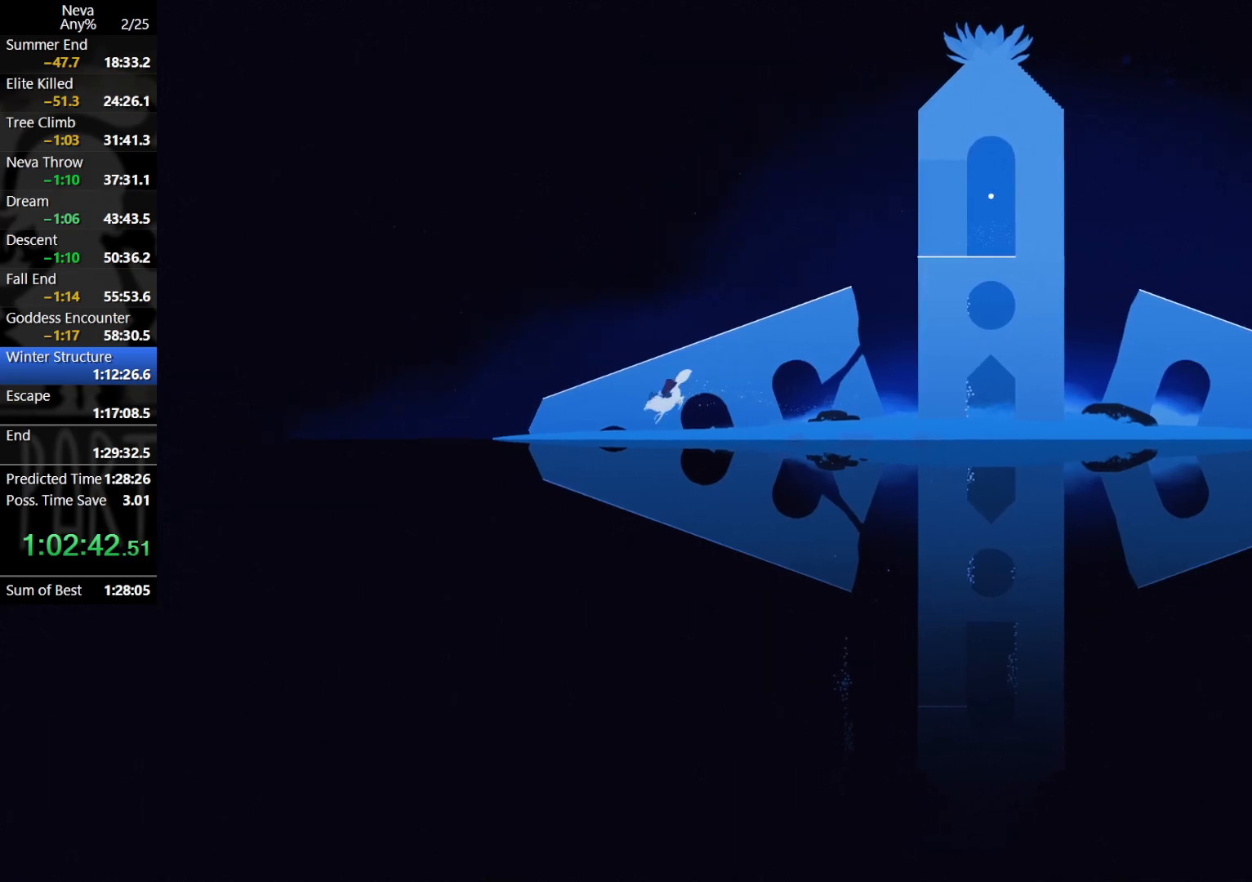
{"buttons": [], "left_stick": "left", "events": [[267, "CROSS", "down"], [283, "CIRCLE", "down"], [400, "CIRCLE", "up"], [417, "CROSS", "up"]]}
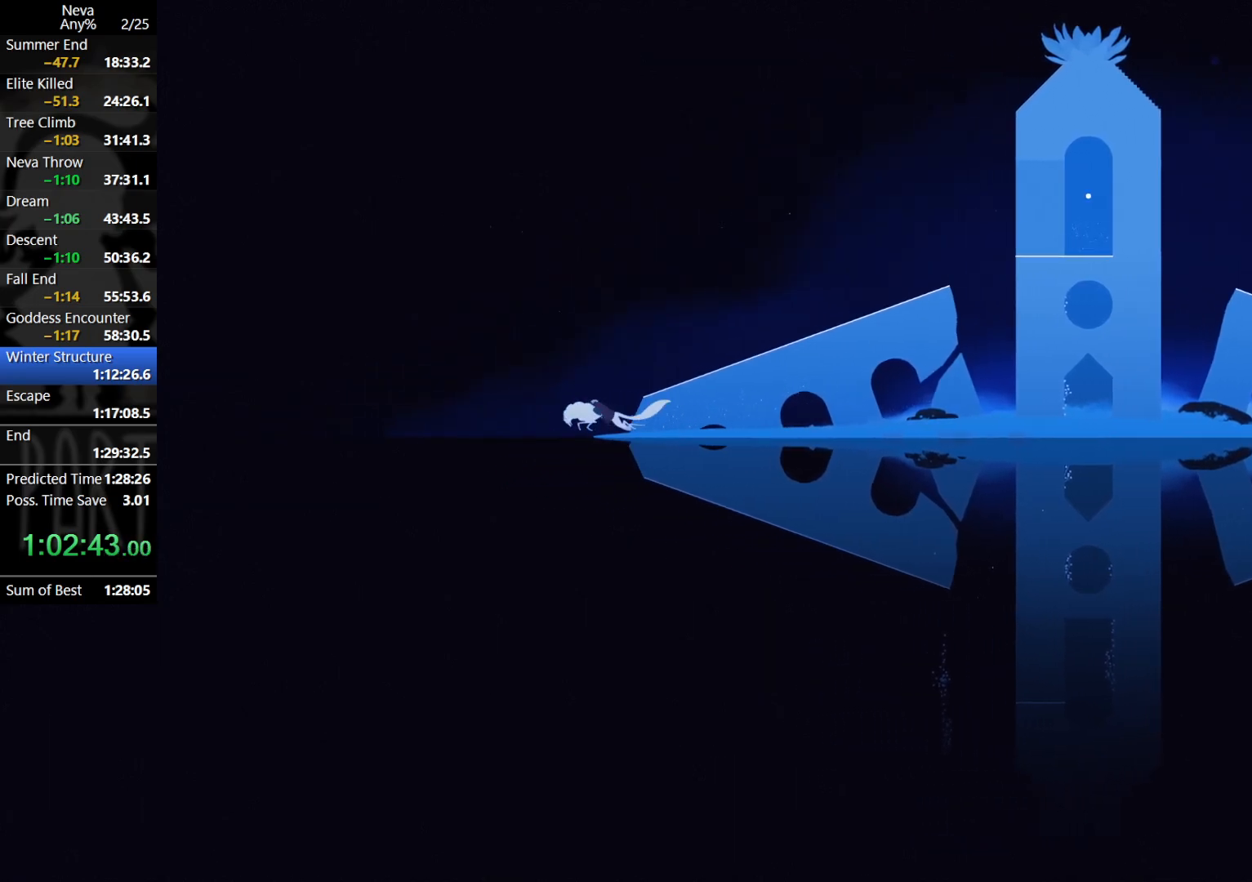
{"buttons": ["CROSS", "CIRCLE"], "left_stick": "left", "events": [[450, "CROSS", "down"], [467, "CIRCLE", "down"]]}